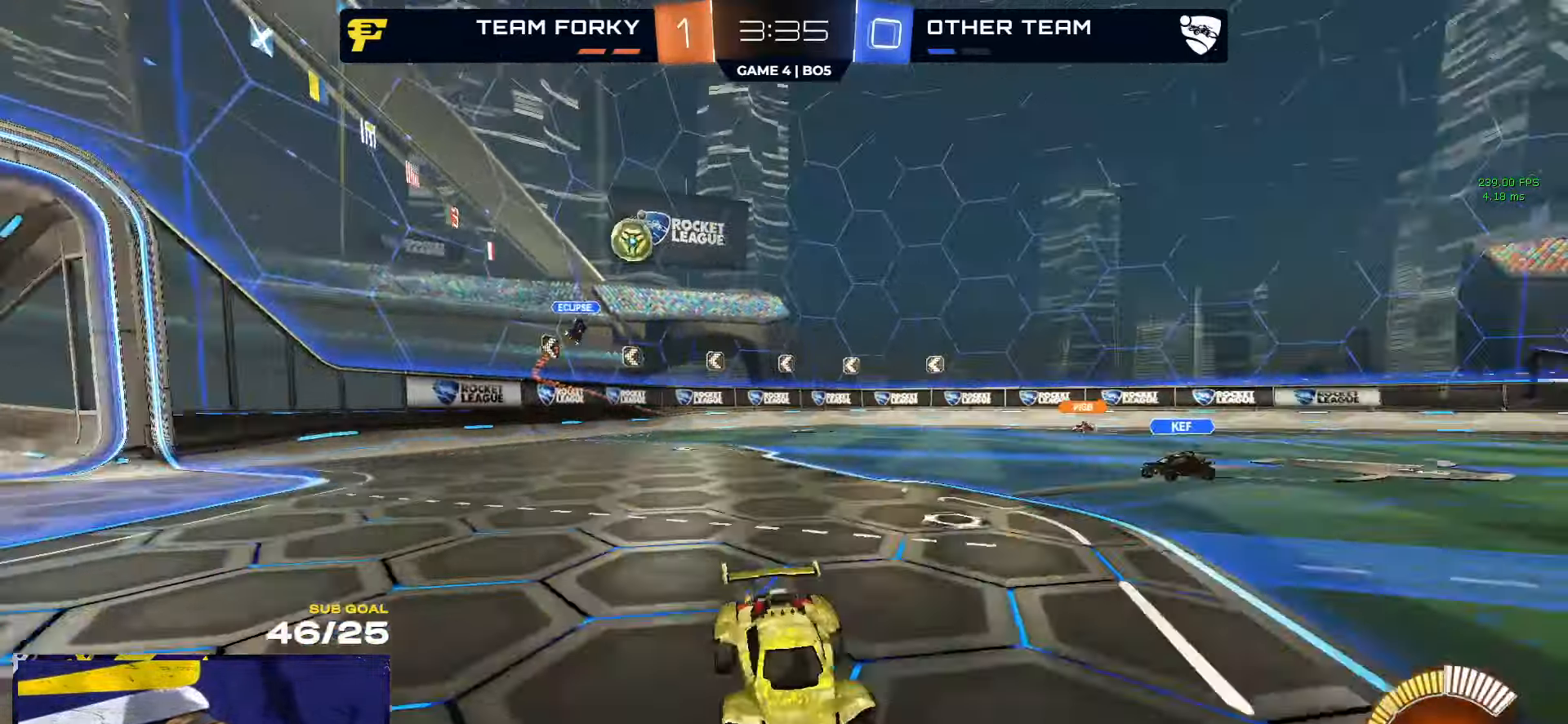
Gameplay with a controller (Xbox layout); each line is a JSON object with the inputs held at the frame after it. "events" lists button and stick changes between this image and that frame as [ms after this image, input, new state], when the widget could be followed in between.
{"buttons": ["R1", "R2"], "left_stick": "left", "right_stick": "center", "events": [[17, "right_stick", "center"], [67, "R1", "down"], [117, "R2", "up"], [167, "R2", "down"], [283, "R1", "up"], [383, "R1", "down"]]}
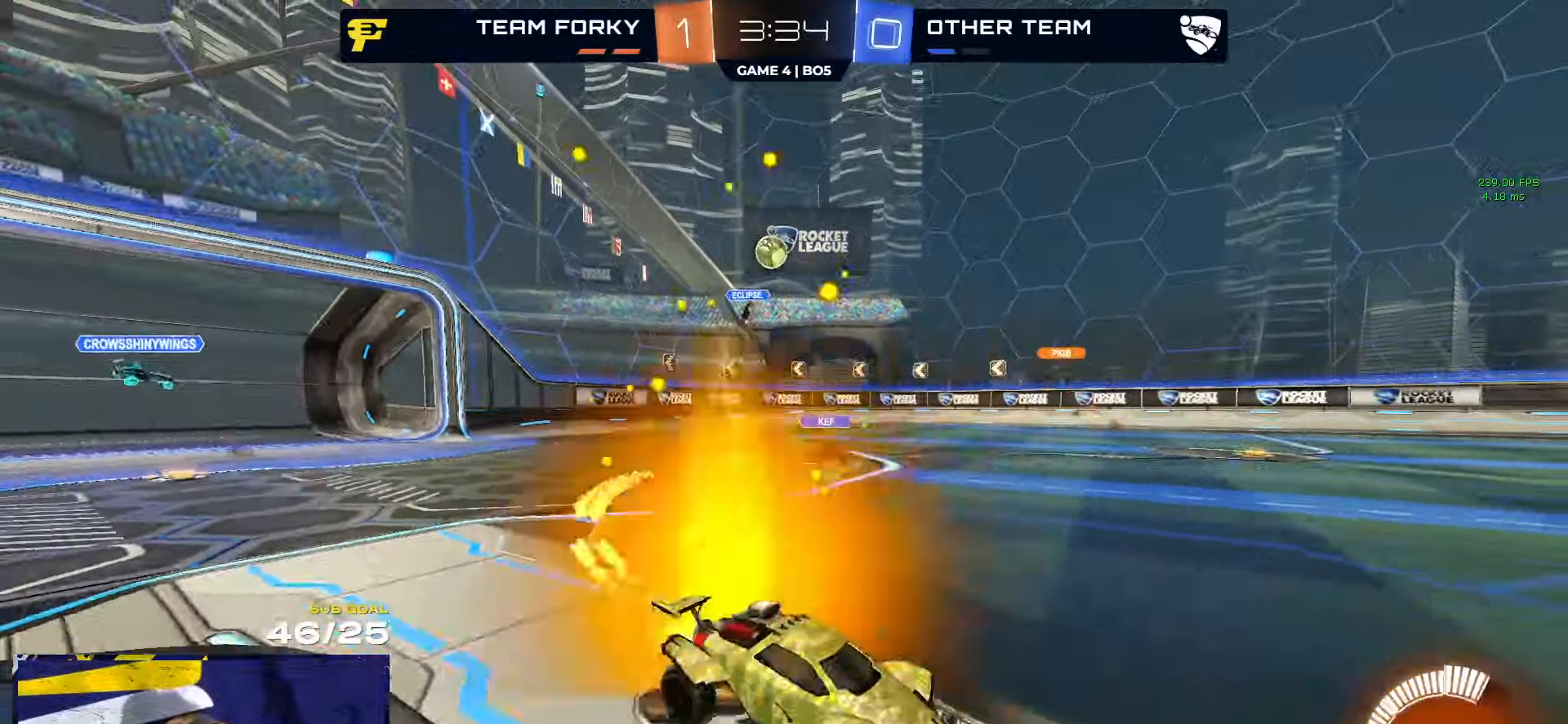
{"buttons": ["R2"], "left_stick": "left", "right_stick": "center", "events": [[17, "R1", "up"], [33, "R1", "down"], [117, "left_stick", "center"], [133, "R1", "up"], [200, "R1", "down"], [267, "R1", "up"], [400, "R1", "down"], [417, "left_stick", "right"], [433, "R1", "up"], [483, "left_stick", "left"]]}
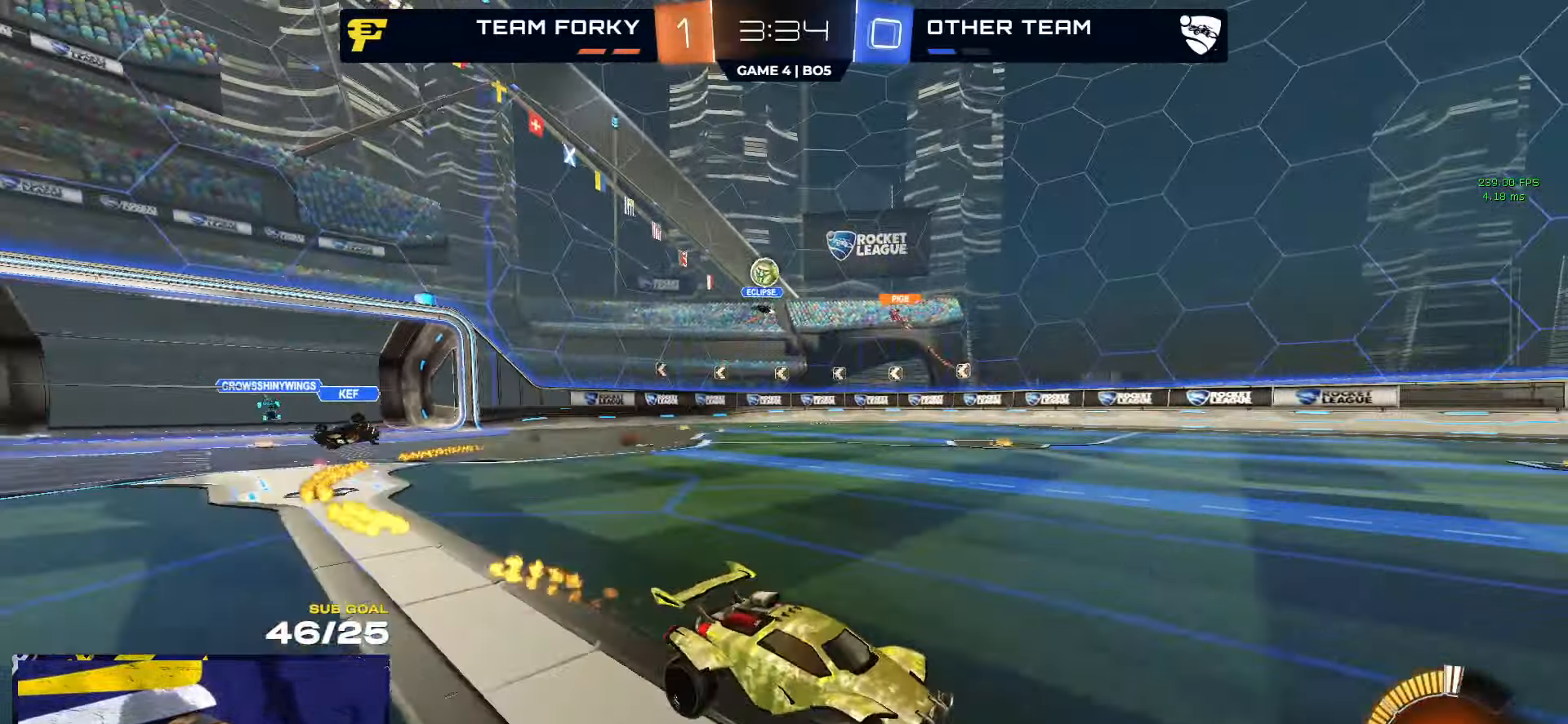
{"buttons": ["R2"], "left_stick": "left", "right_stick": "center", "events": [[117, "X", "down"], [267, "X", "up"]]}
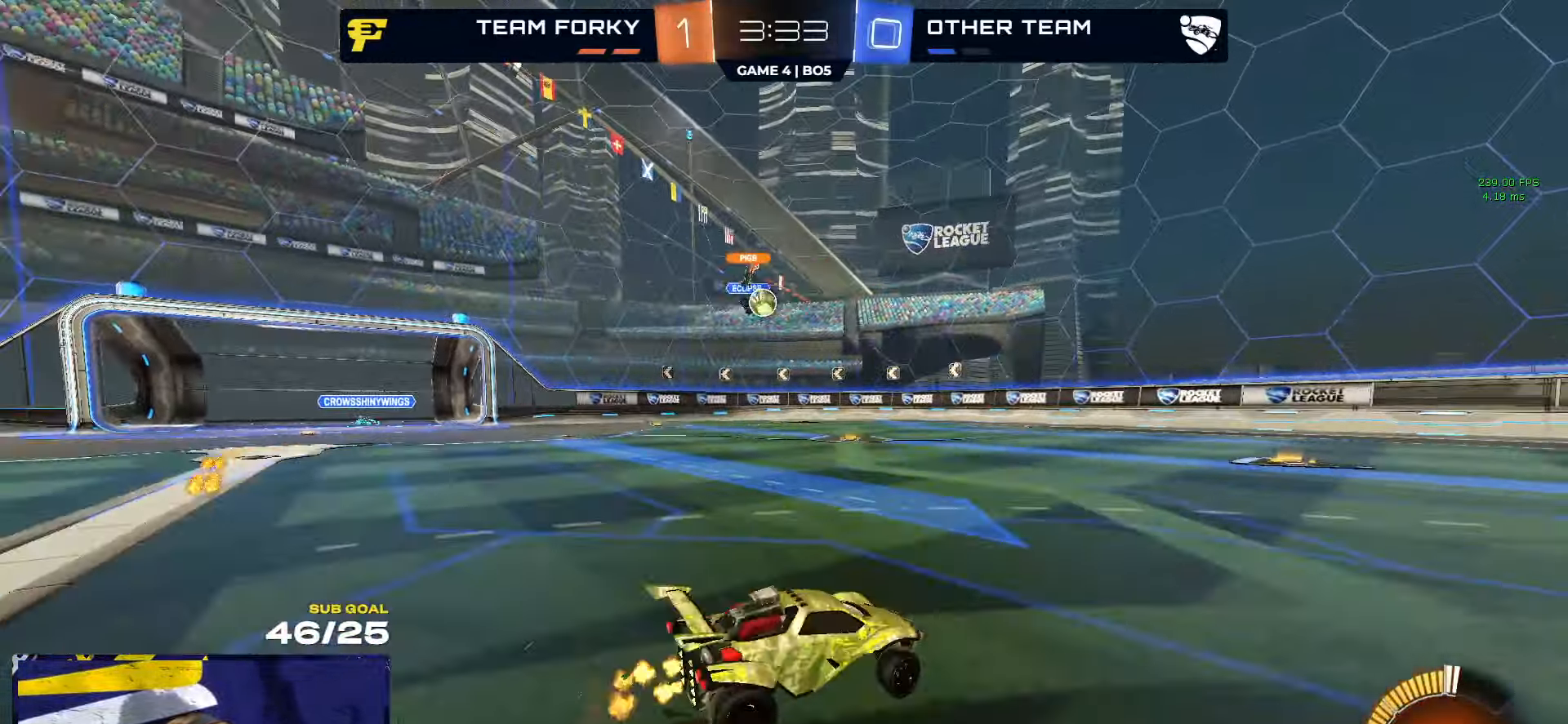
{"buttons": ["A", "R1"], "left_stick": "center", "right_stick": "center", "events": [[200, "R1", "down"], [350, "left_stick", "center"], [484, "A", "down"], [484, "R2", "up"]]}
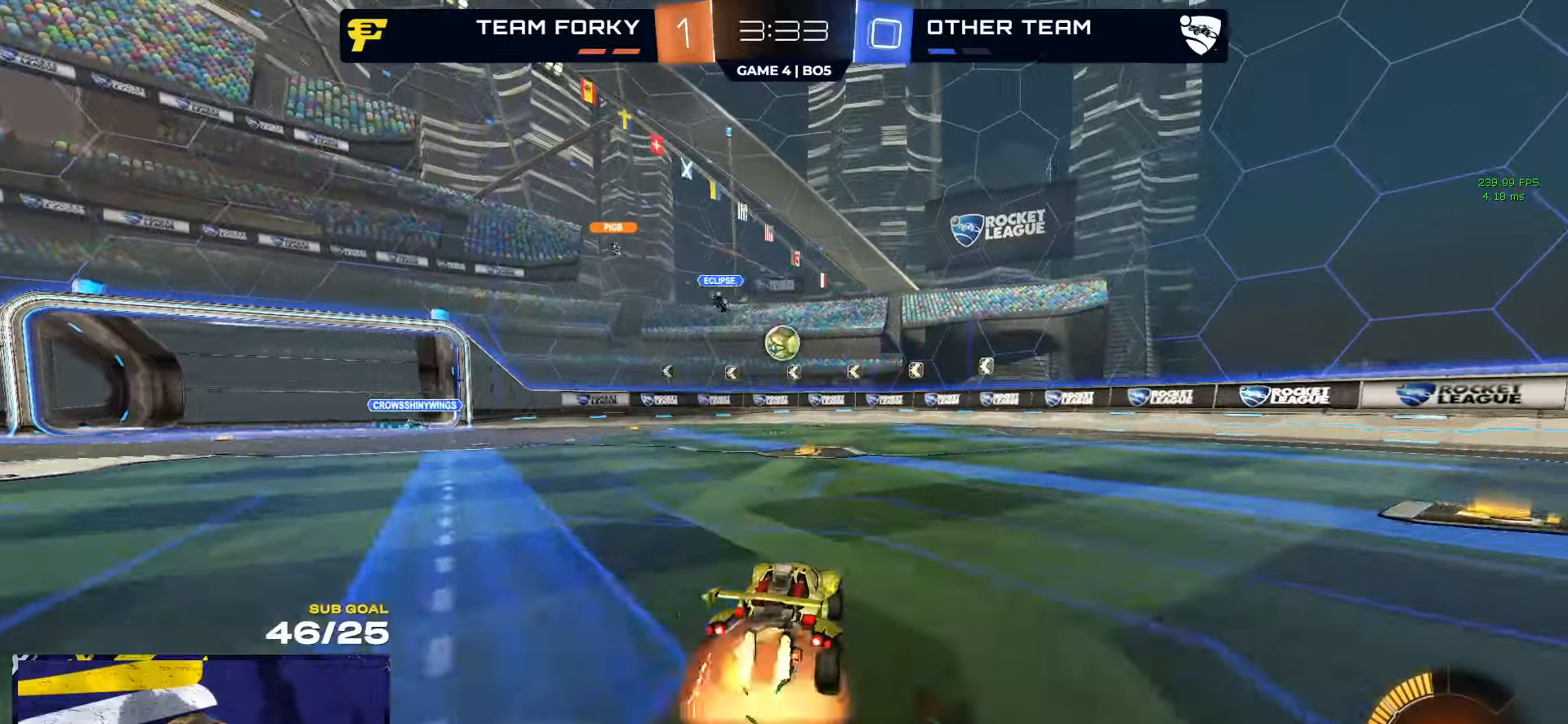
{"buttons": ["R1"], "left_stick": "up-right", "right_stick": "center", "events": [[84, "left_stick", "down"], [234, "A", "up"], [234, "left_stick", "left"], [300, "left_stick", "up-left"], [417, "left_stick", "up-right"]]}
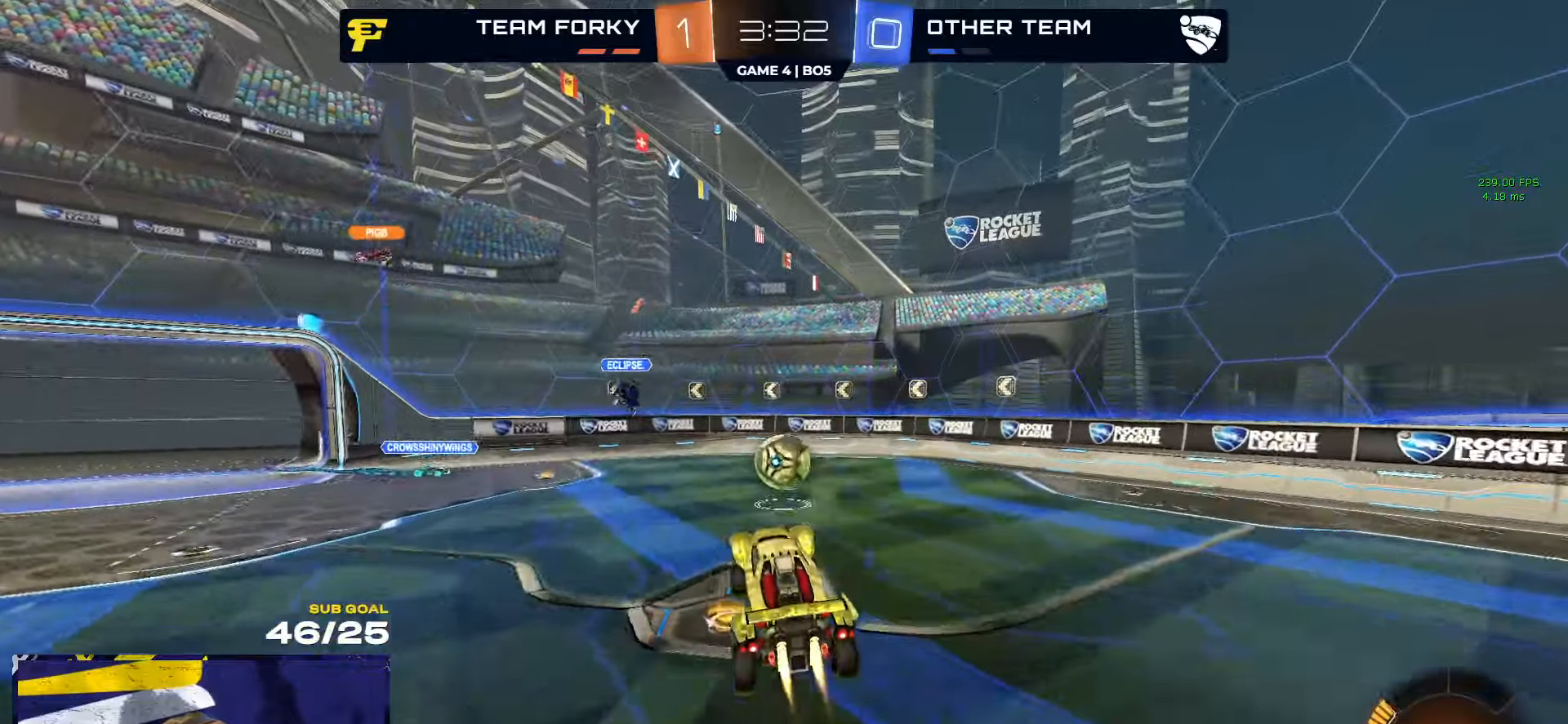
{"buttons": ["A", "L1", "R1"], "left_stick": "left", "right_stick": "center", "events": [[84, "left_stick", "up-left"], [200, "left_stick", "down-left"], [384, "A", "down"], [384, "left_stick", "center"], [484, "L1", "down"], [500, "left_stick", "left"]]}
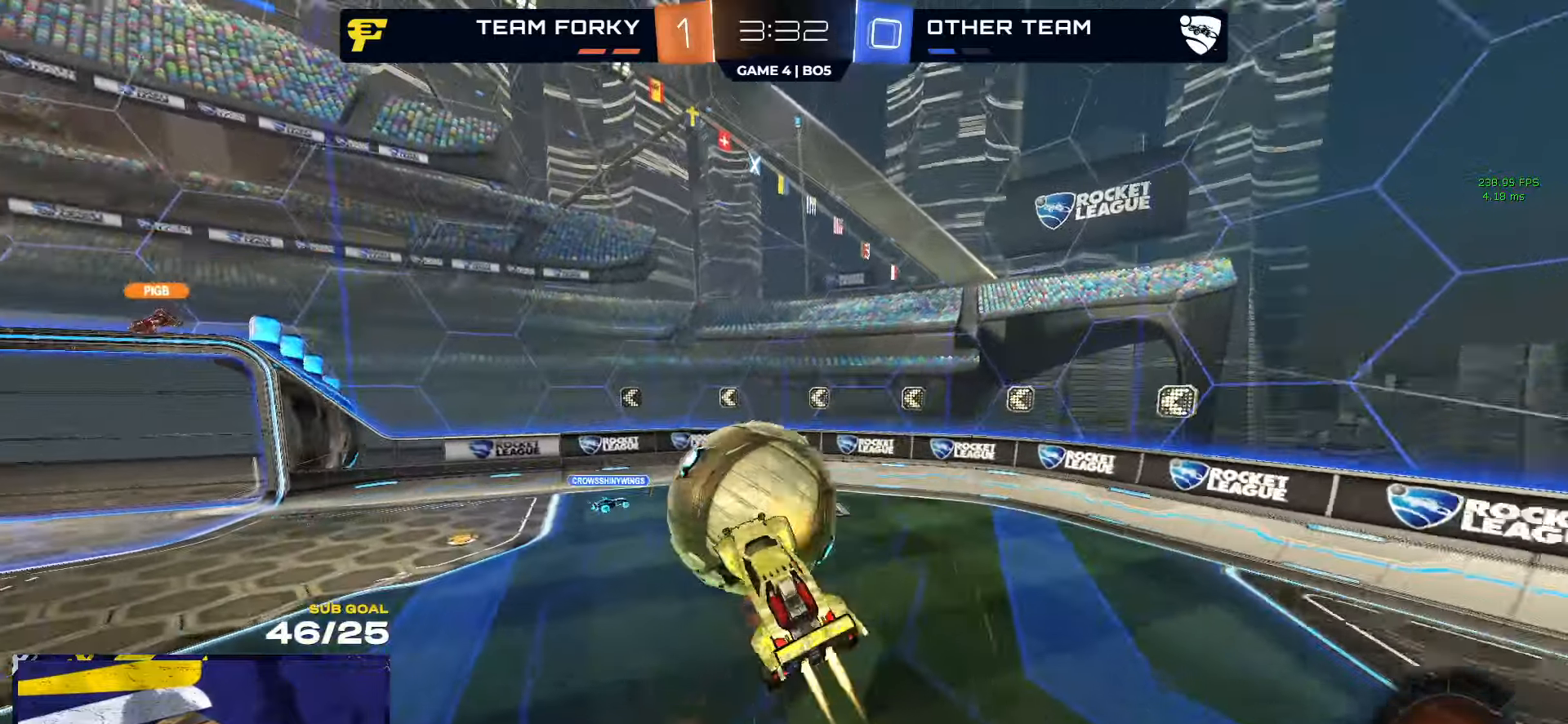
{"buttons": [], "left_stick": "left", "right_stick": "center", "events": [[84, "A", "up"], [200, "L1", "up"], [200, "R1", "up"]]}
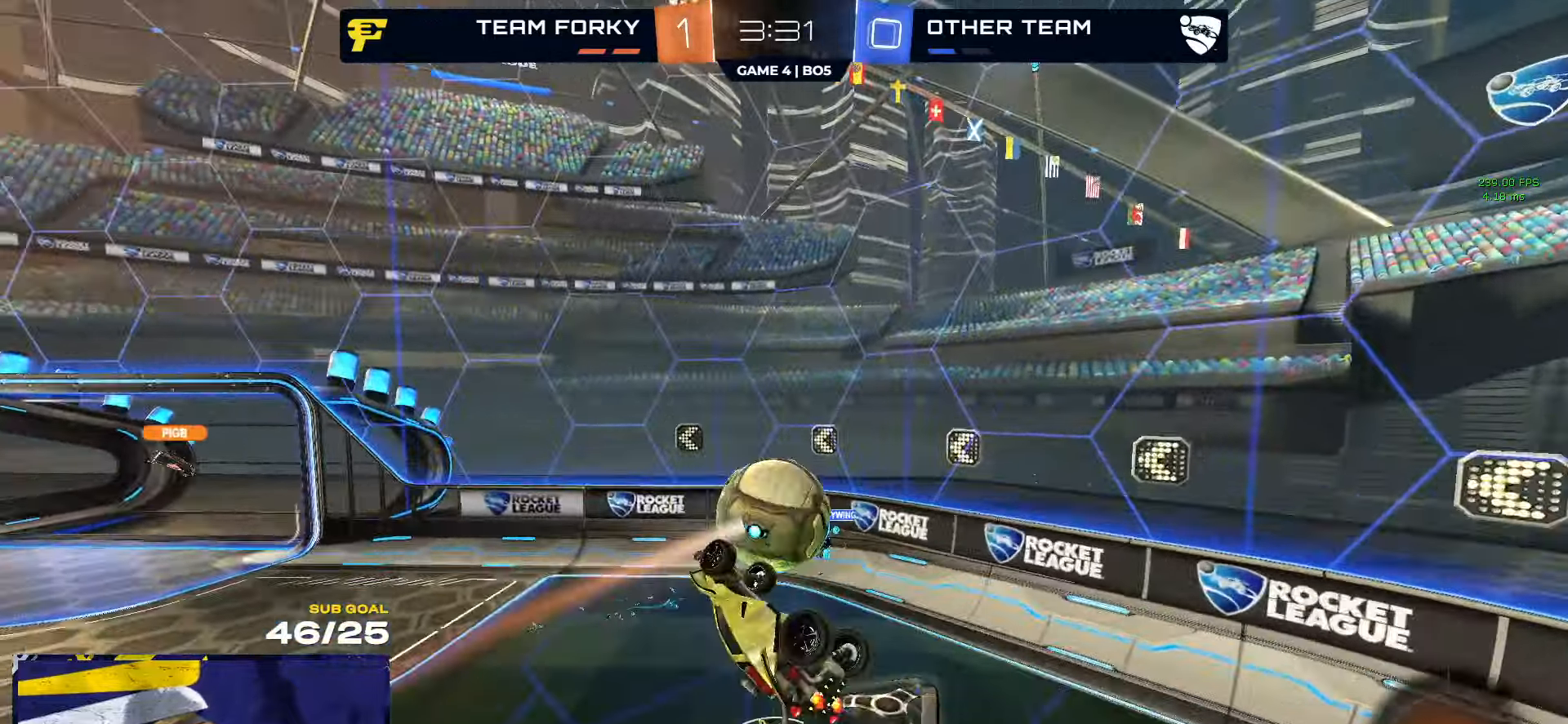
{"buttons": ["R2"], "left_stick": "up-right", "right_stick": "center", "events": [[117, "L3", "down"], [150, "R2", "down"], [167, "left_stick", "up"], [250, "left_stick", "center"], [267, "L3", "up"], [417, "left_stick", "up-right"]]}
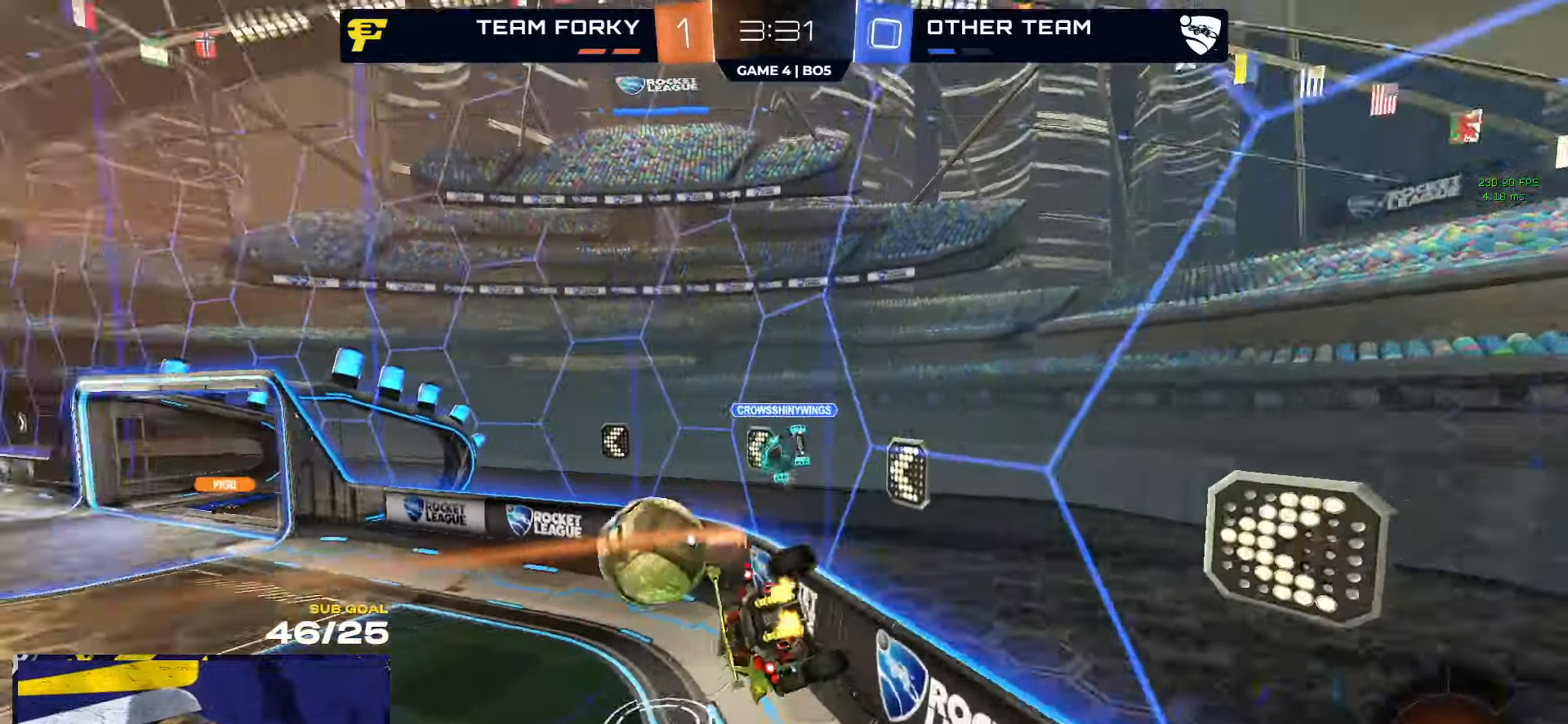
{"buttons": ["R1"], "left_stick": "down-left", "right_stick": "center", "events": [[34, "left_stick", "left"], [217, "A", "down"], [217, "R2", "up"], [250, "L3", "down"], [250, "left_stick", "down-left"], [417, "L3", "up"], [434, "A", "up"], [484, "R1", "down"]]}
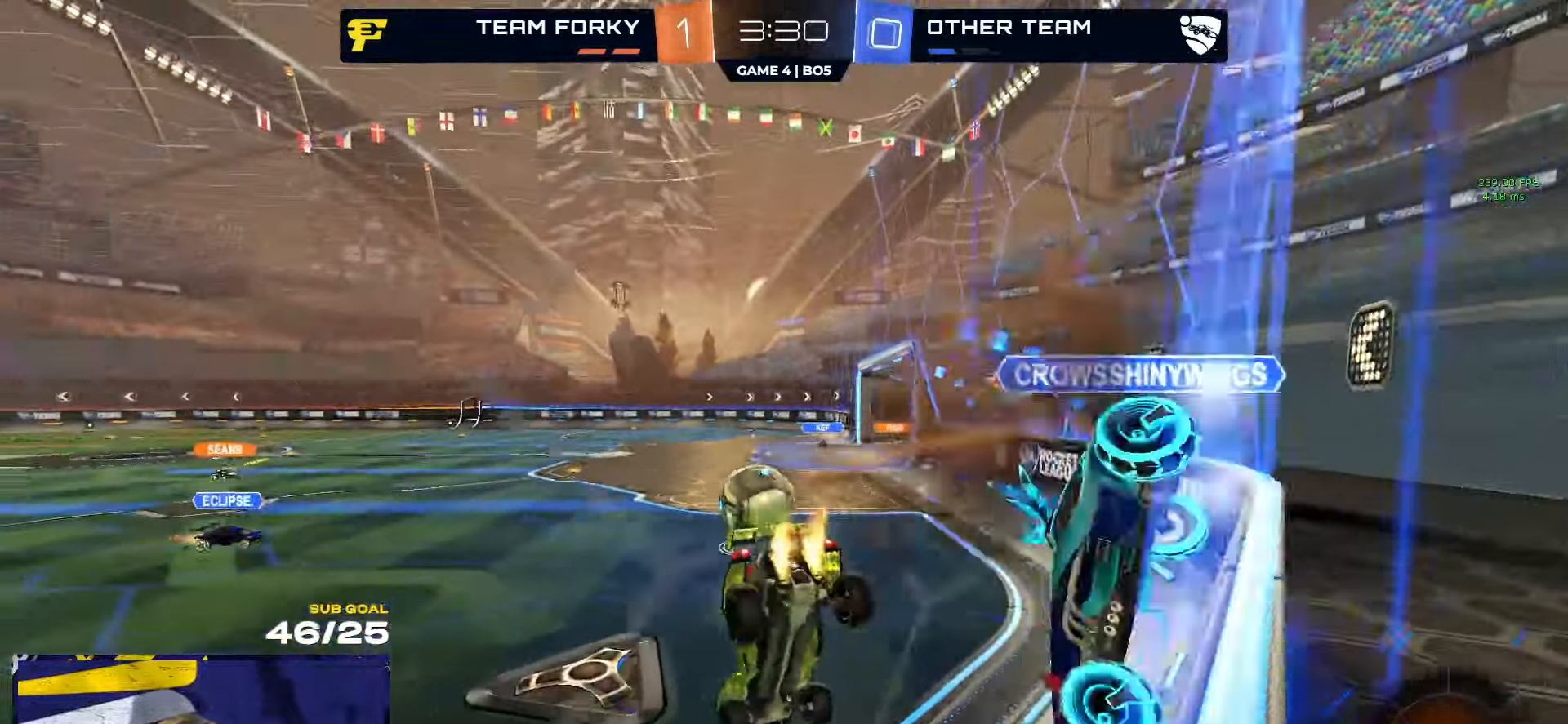
{"buttons": ["R1"], "left_stick": "up-left", "right_stick": "center", "events": [[217, "left_stick", "up-left"], [267, "A", "down"], [350, "A", "up"]]}
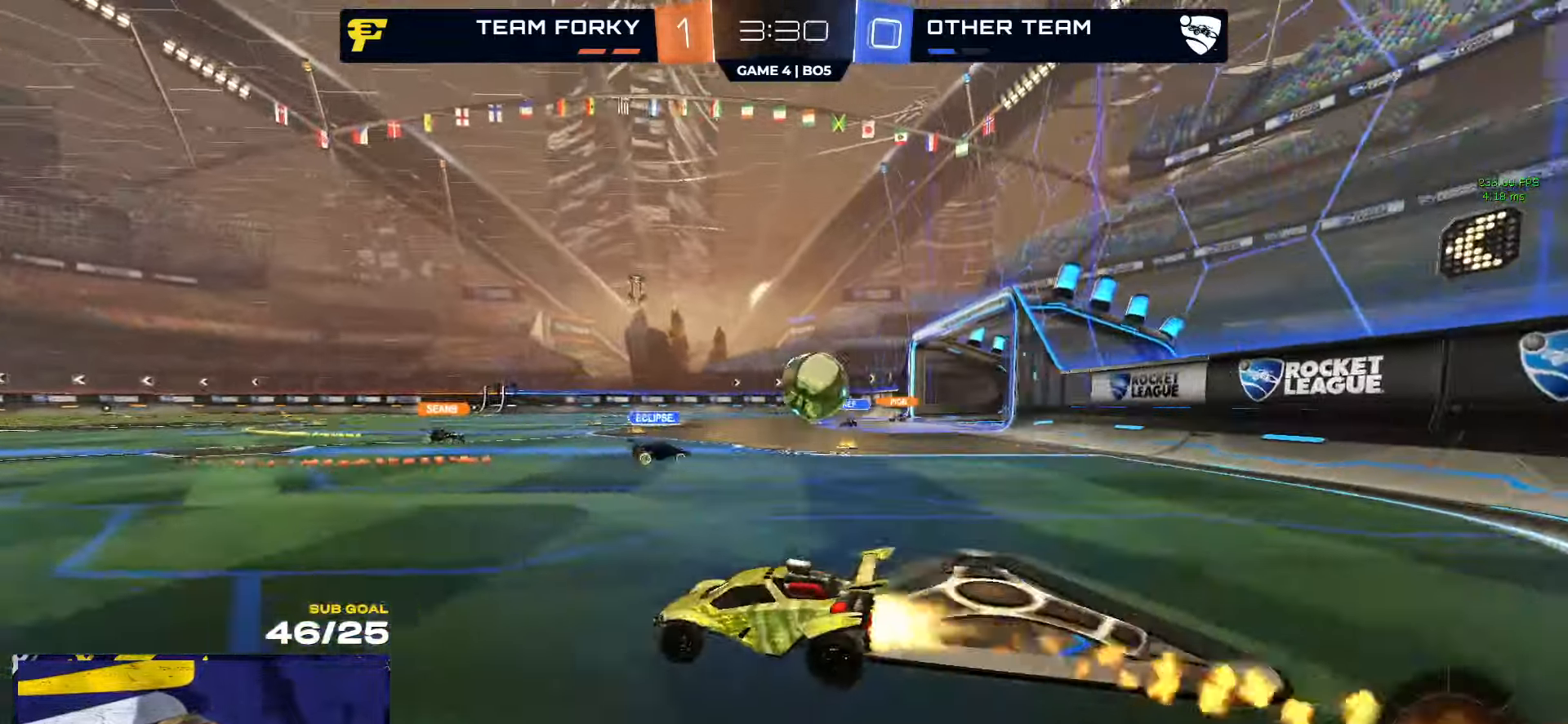
{"buttons": ["L1", "R1"], "left_stick": "down-left", "right_stick": "center"}
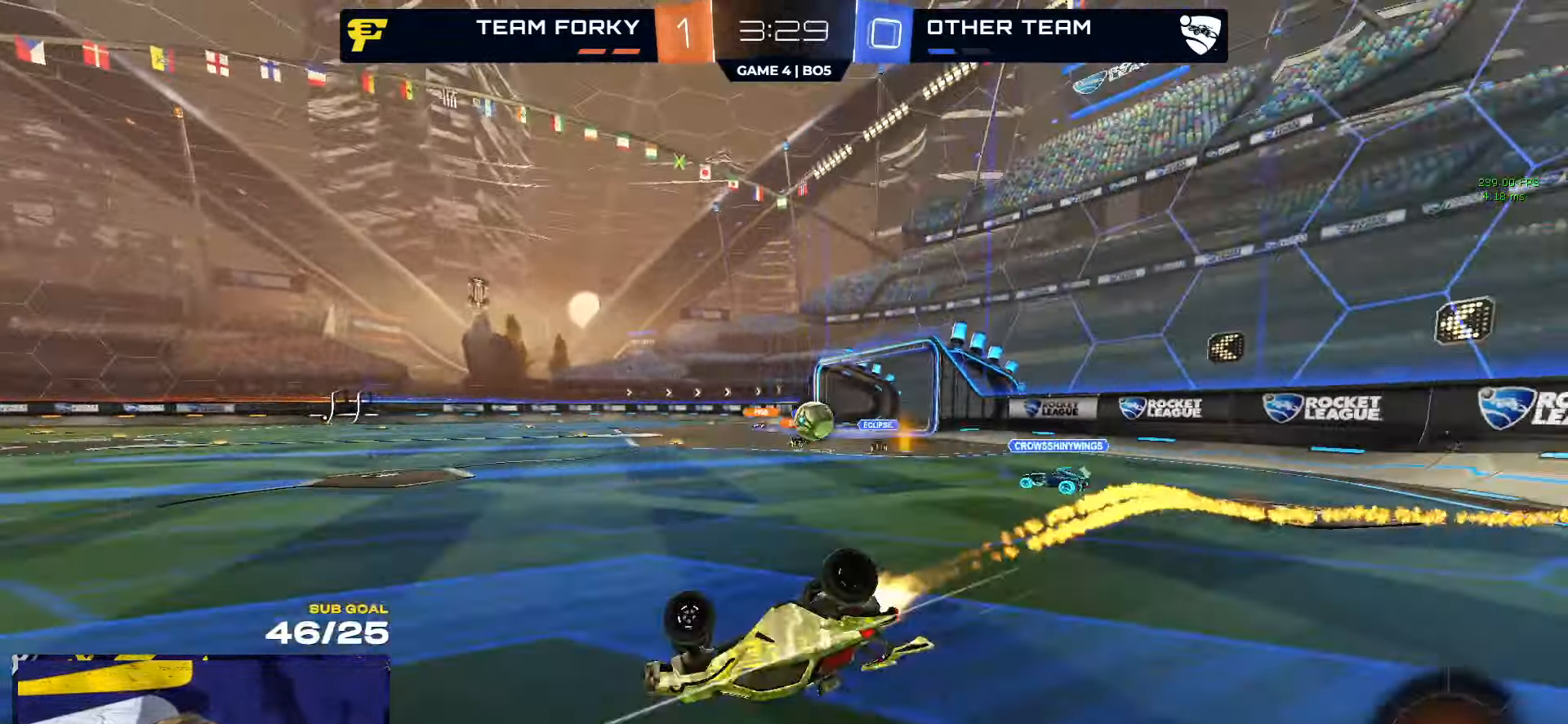
{"buttons": ["R2"], "left_stick": "down-left", "right_stick": "center", "events": [[50, "R1", "up"], [100, "R2", "down"], [450, "L1", "up"]]}
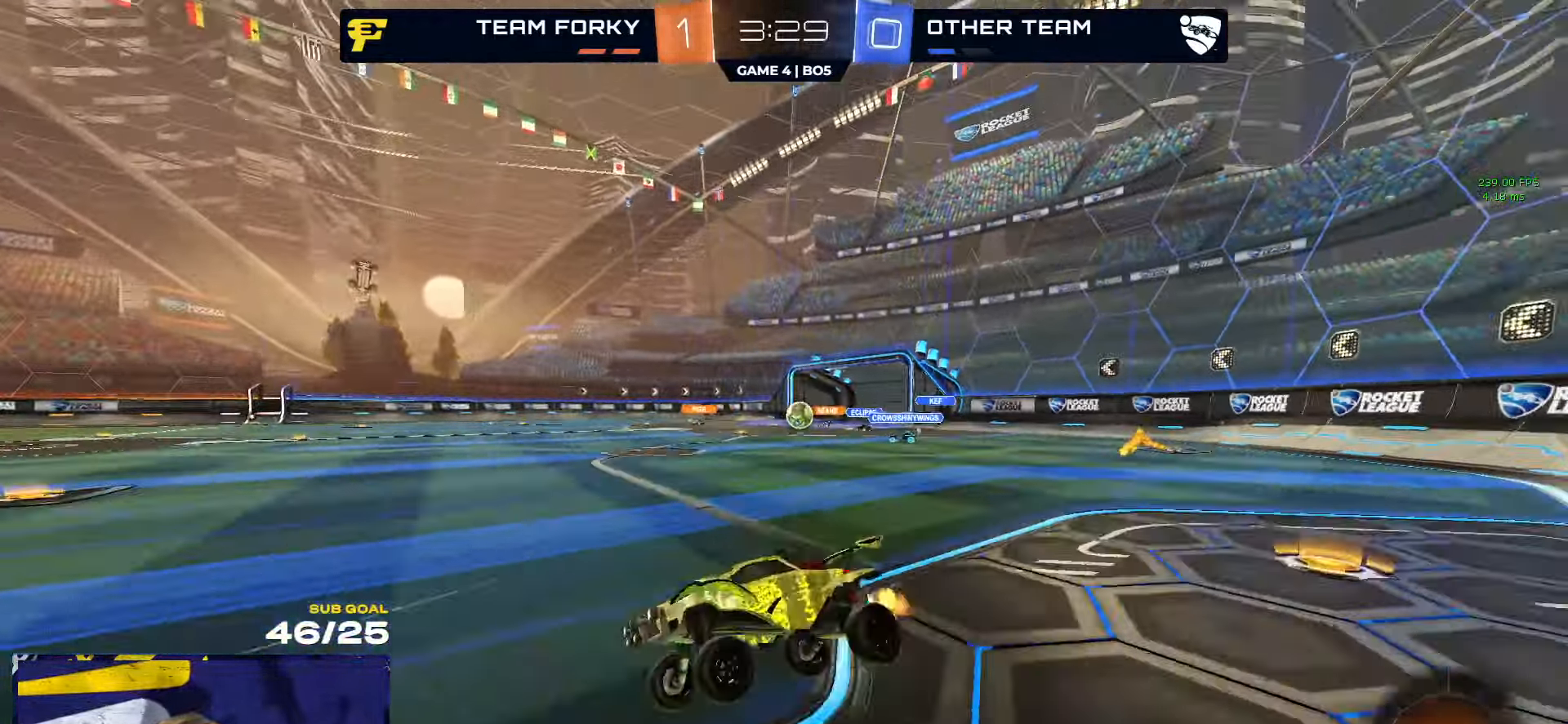
{"buttons": ["R2"], "left_stick": "right", "right_stick": "center", "events": [[50, "left_stick", "center"], [467, "left_stick", "right"]]}
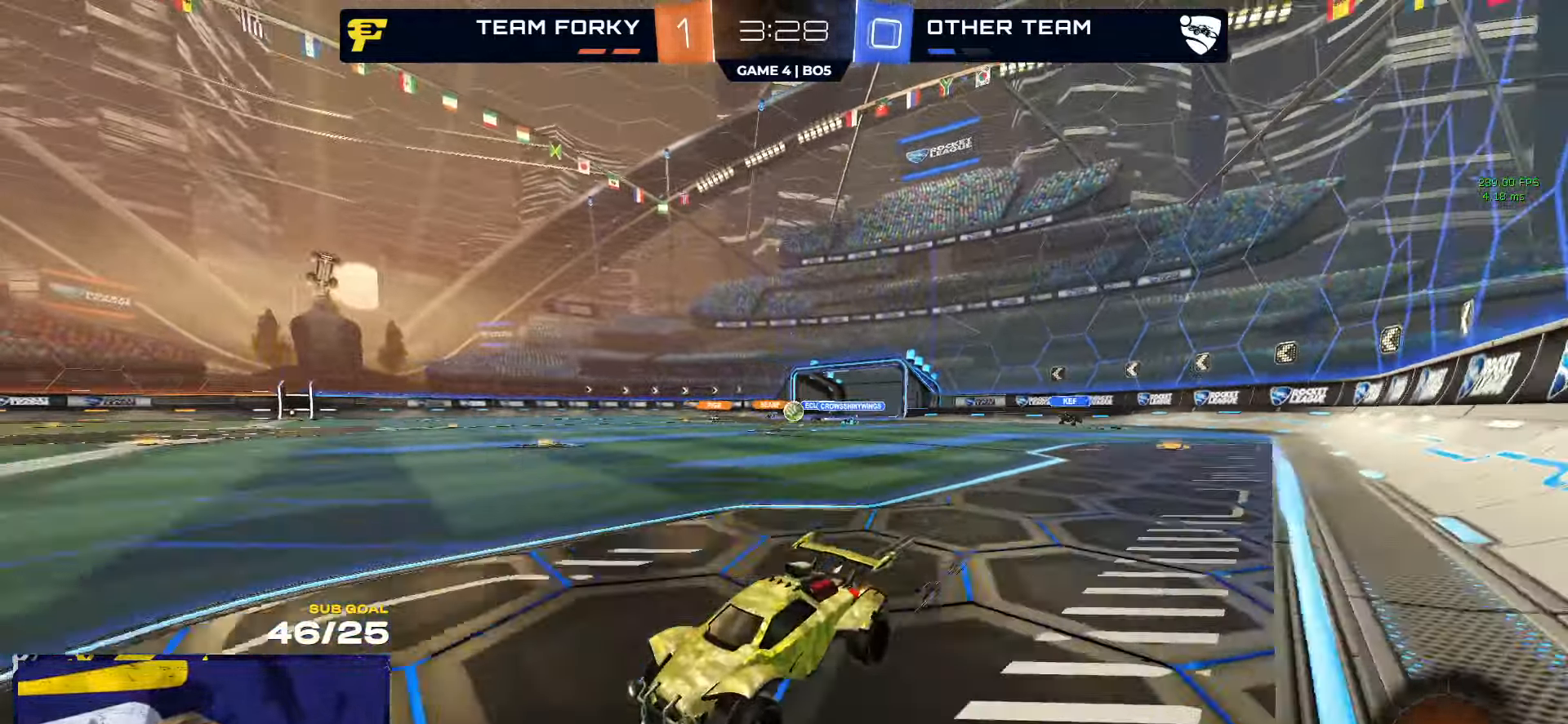
{"buttons": ["R2"], "left_stick": "right", "right_stick": "center", "events": [[50, "X", "down"], [150, "X", "up"]]}
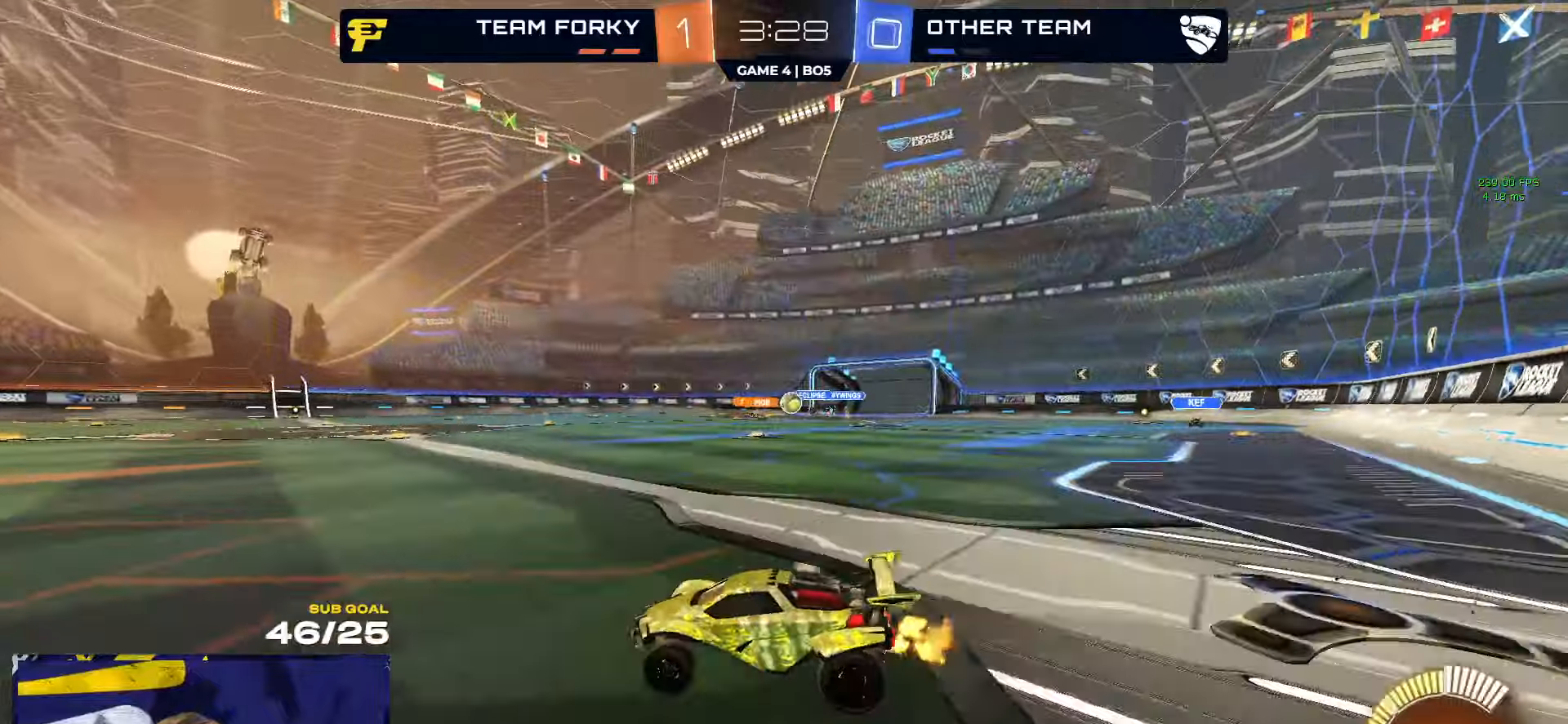
{"buttons": ["R2"], "left_stick": "right", "right_stick": "center", "events": [[83, "R1", "down"], [200, "left_stick", "center"], [333, "left_stick", "right"], [500, "R1", "up"]]}
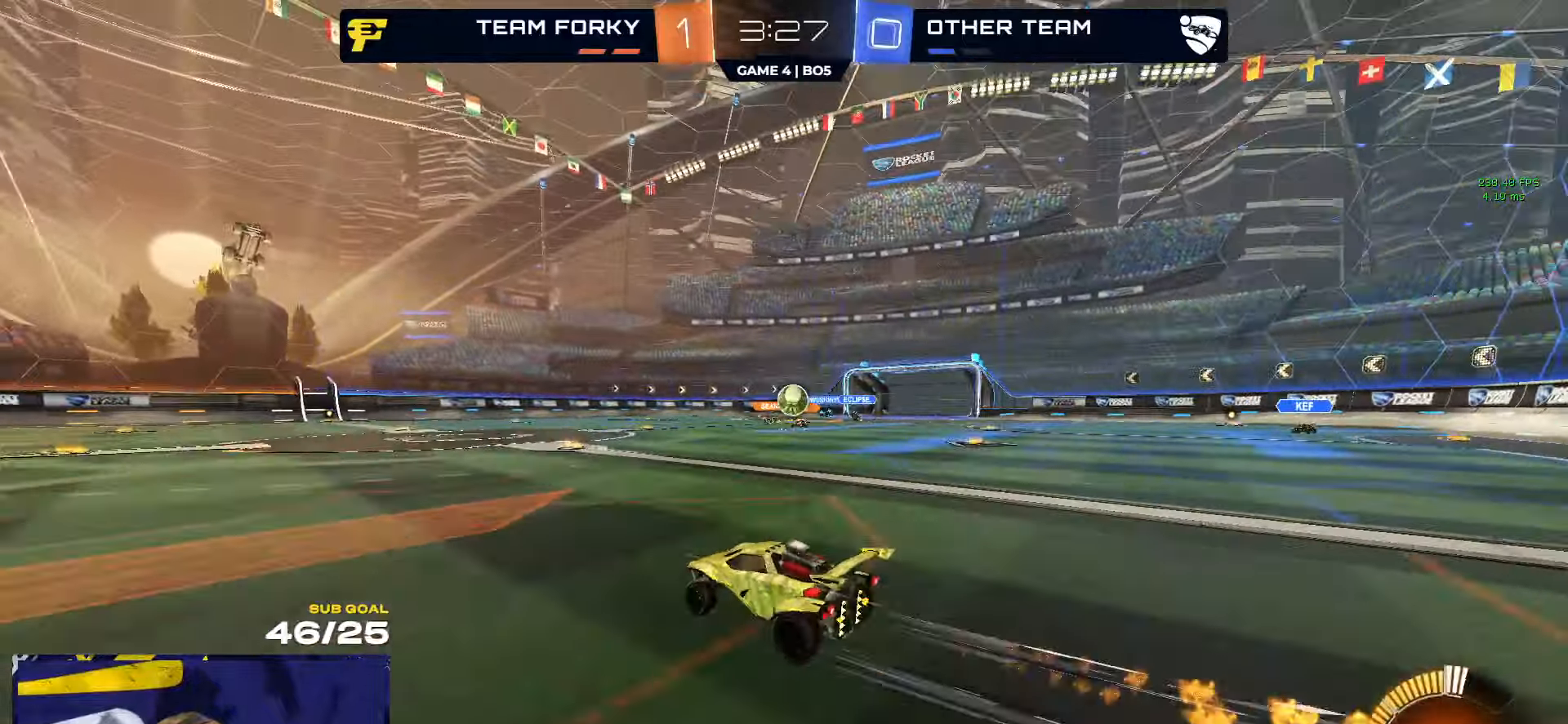
{"buttons": ["A", "R1"], "left_stick": "right", "right_stick": "center", "events": [[416, "R1", "down"], [416, "R2", "up"], [450, "A", "down"]]}
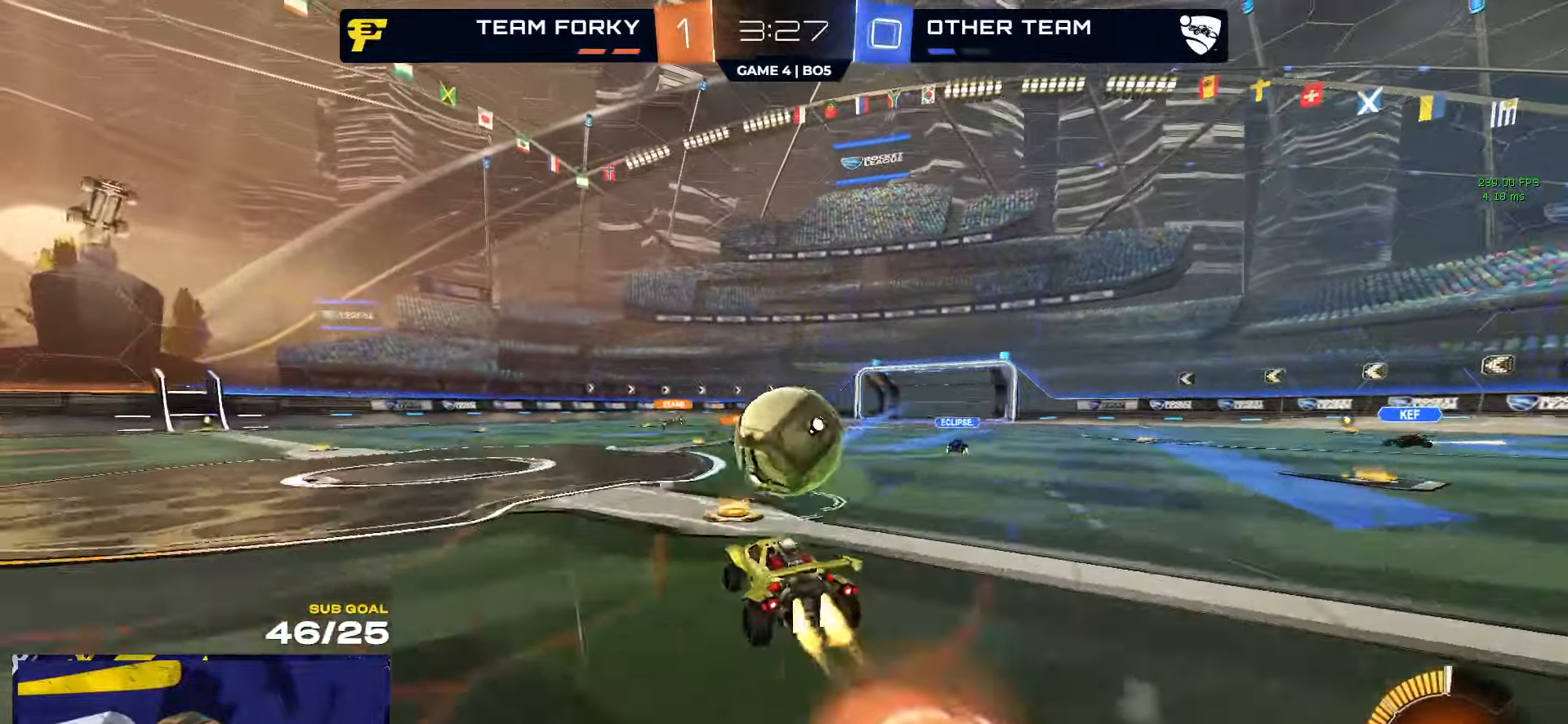
{"buttons": ["R1", "L3"], "left_stick": "down-right", "right_stick": "center", "events": [[33, "A", "up"], [33, "L1", "down"], [50, "A", "down"], [50, "L3", "down"], [166, "left_stick", "down"], [216, "A", "up"], [216, "L1", "up"], [233, "left_stick", "down-right"]]}
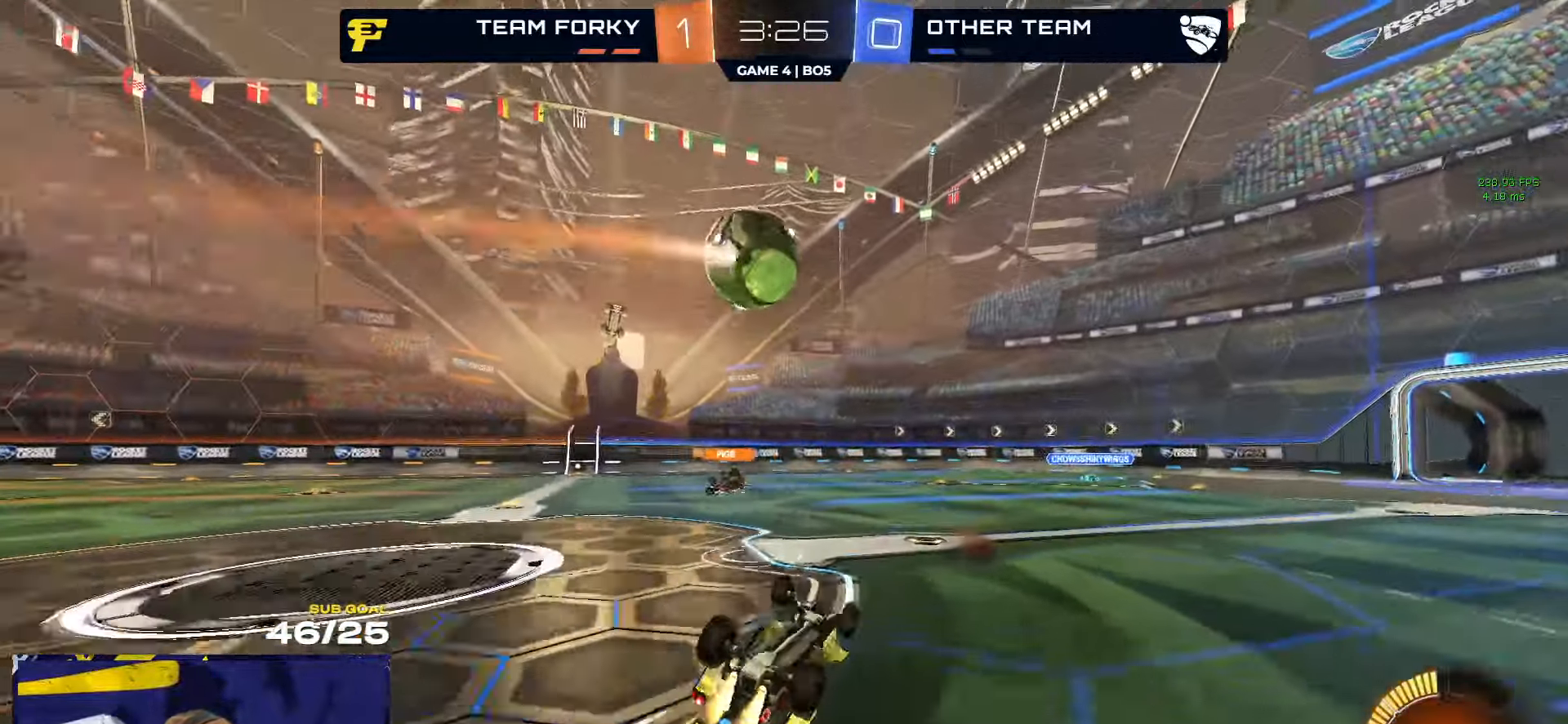
{"buttons": ["R2"], "left_stick": "center", "right_stick": "center", "events": [[50, "R1", "up"], [183, "R2", "down"], [300, "L3", "up"], [300, "left_stick", "center"]]}
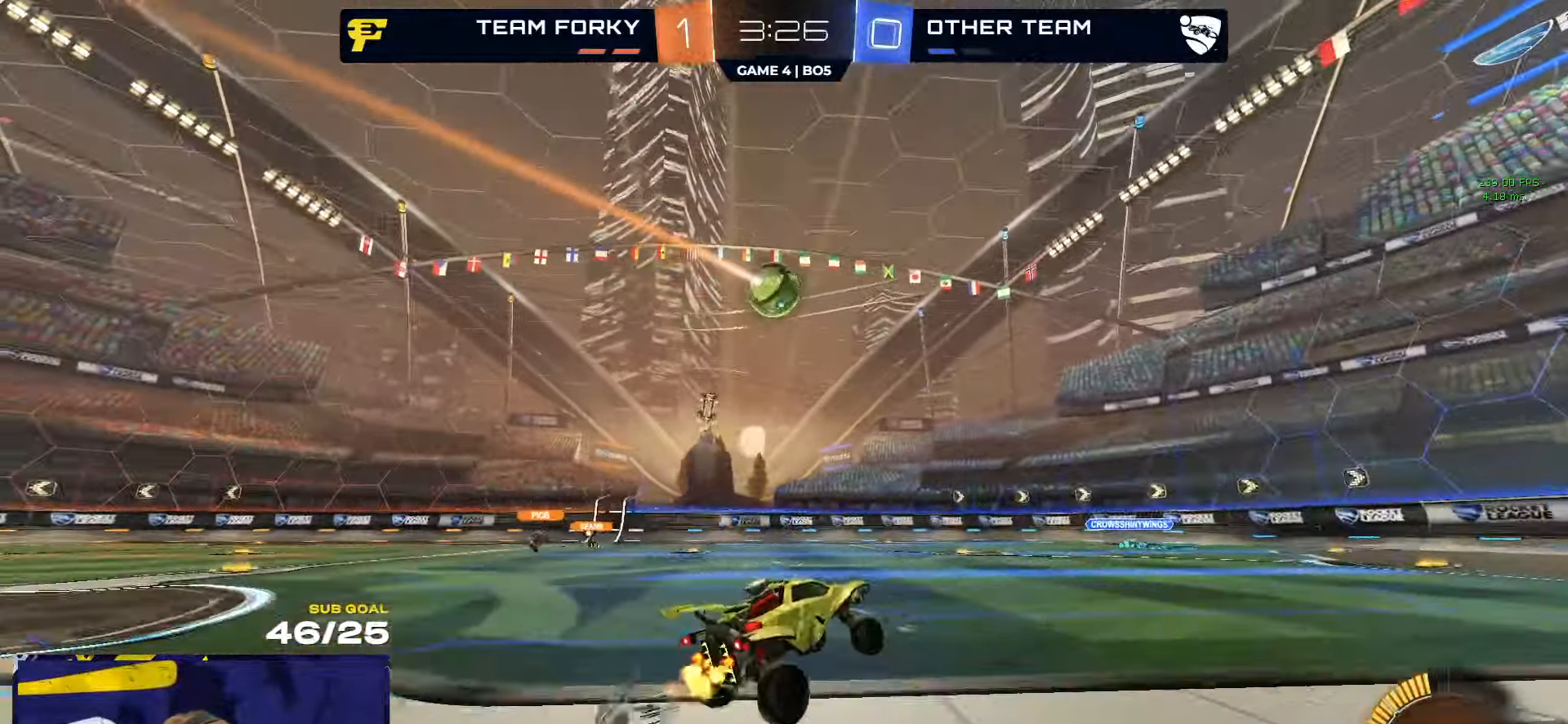
{"buttons": [], "left_stick": "center", "right_stick": "center", "events": [[250, "R2", "up"]]}
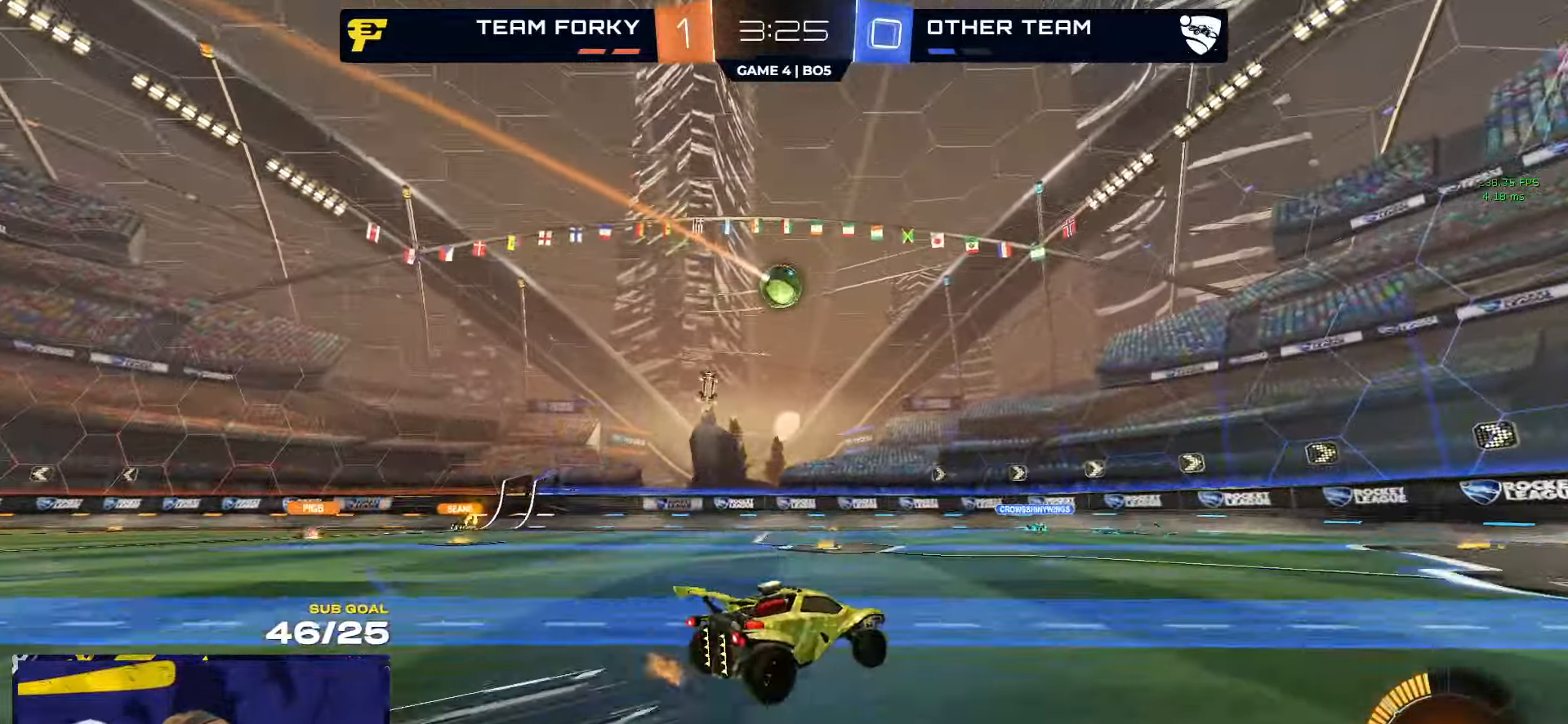
{"buttons": ["L2"], "left_stick": "center", "right_stick": "center", "events": [[83, "R2", "down"], [166, "left_stick", "right"], [300, "R2", "up"], [300, "left_stick", "center"], [366, "L2", "down"]]}
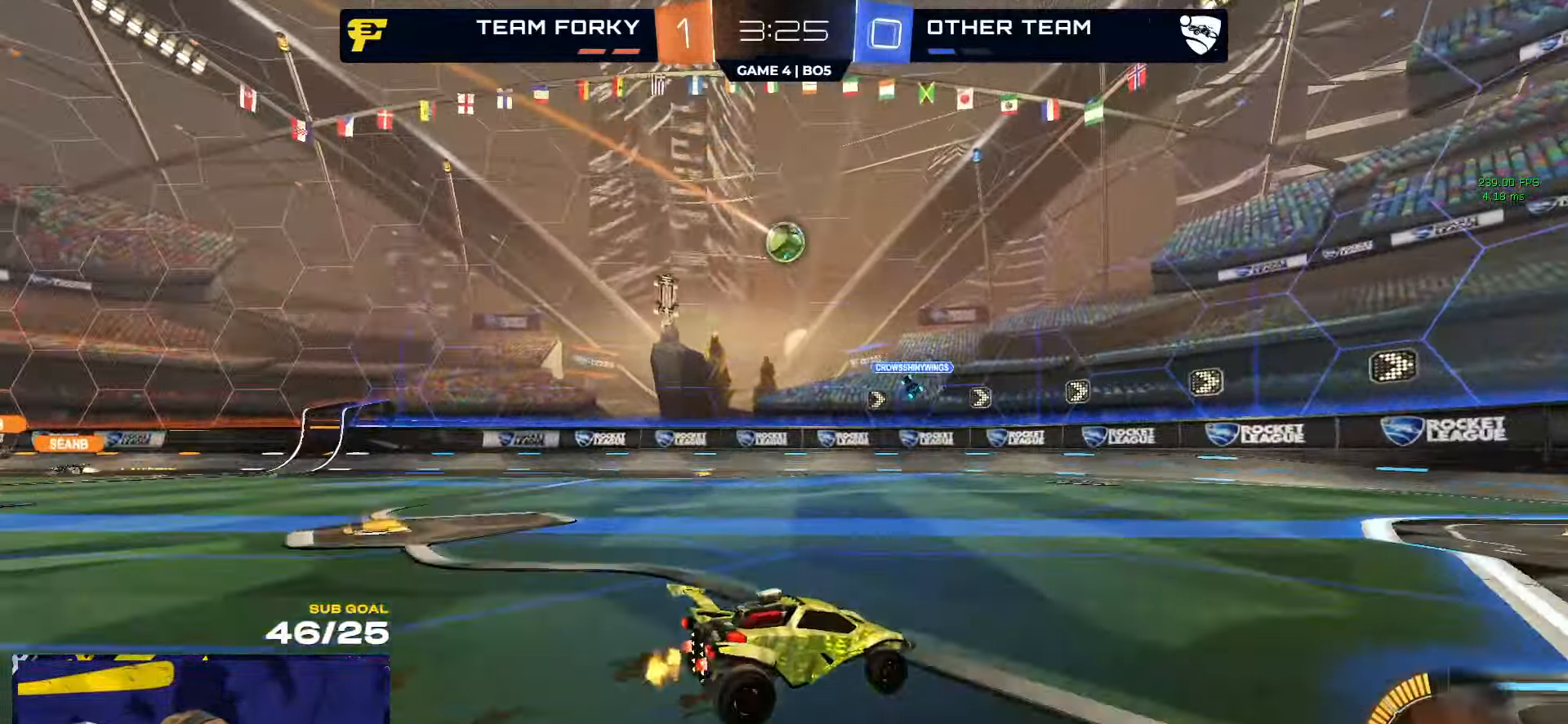
{"buttons": ["R2"], "left_stick": "center", "right_stick": "center", "events": [[83, "R2", "down"], [100, "L2", "up"]]}
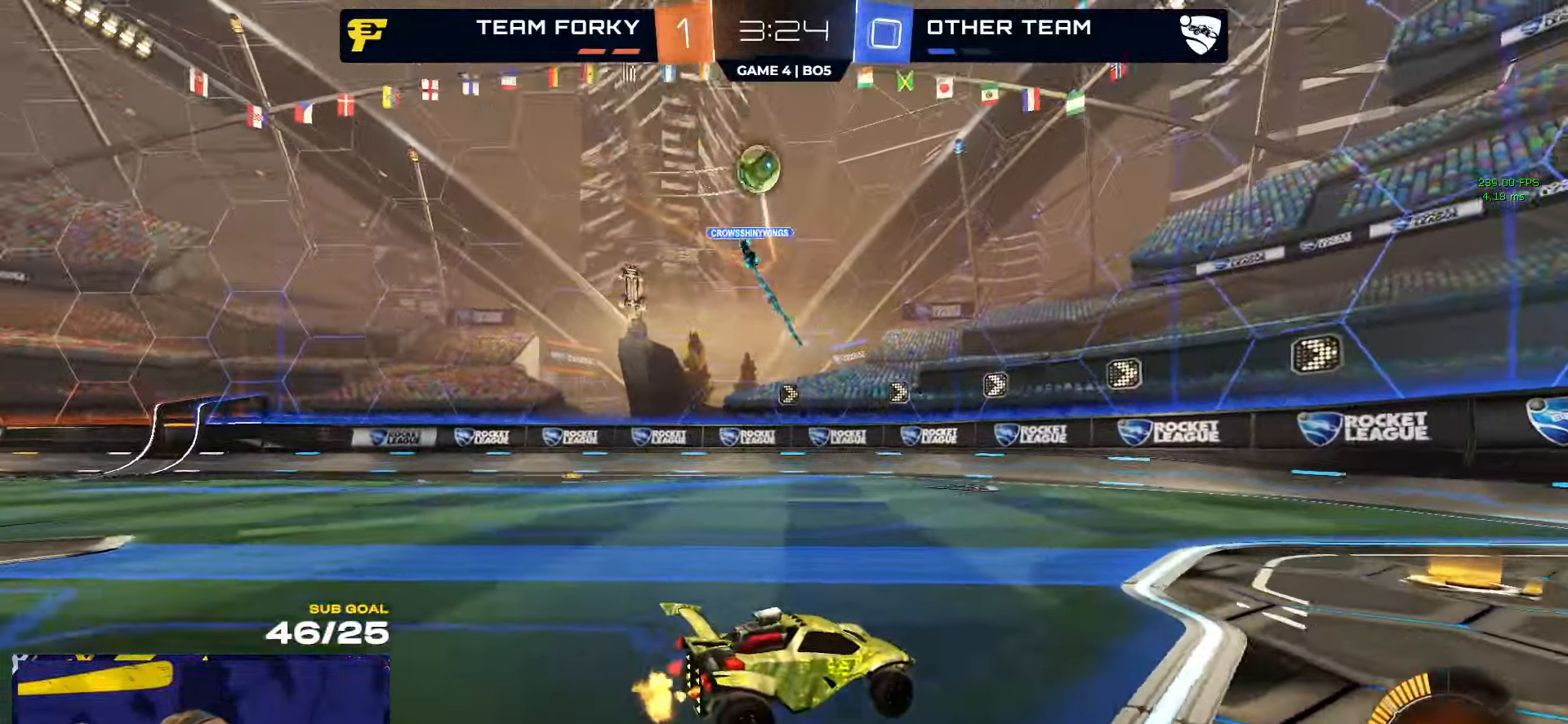
{"buttons": ["R2"], "left_stick": "right", "right_stick": "center", "events": [[116, "left_stick", "right"], [250, "X", "down"], [400, "X", "up"]]}
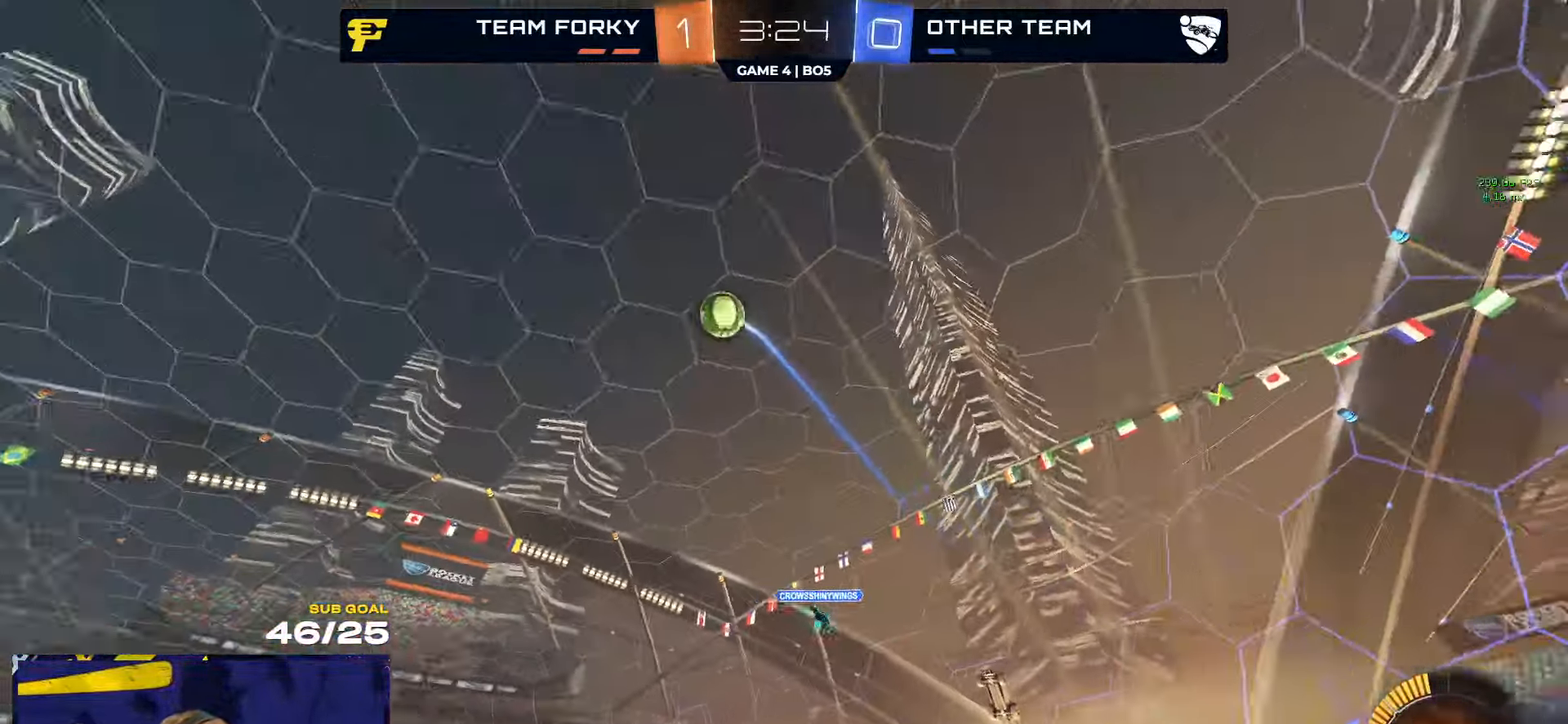
{"buttons": ["R1", "R2"], "left_stick": "right", "right_stick": "up-left", "events": [[83, "right_stick", "up-left"], [200, "R1", "down"]]}
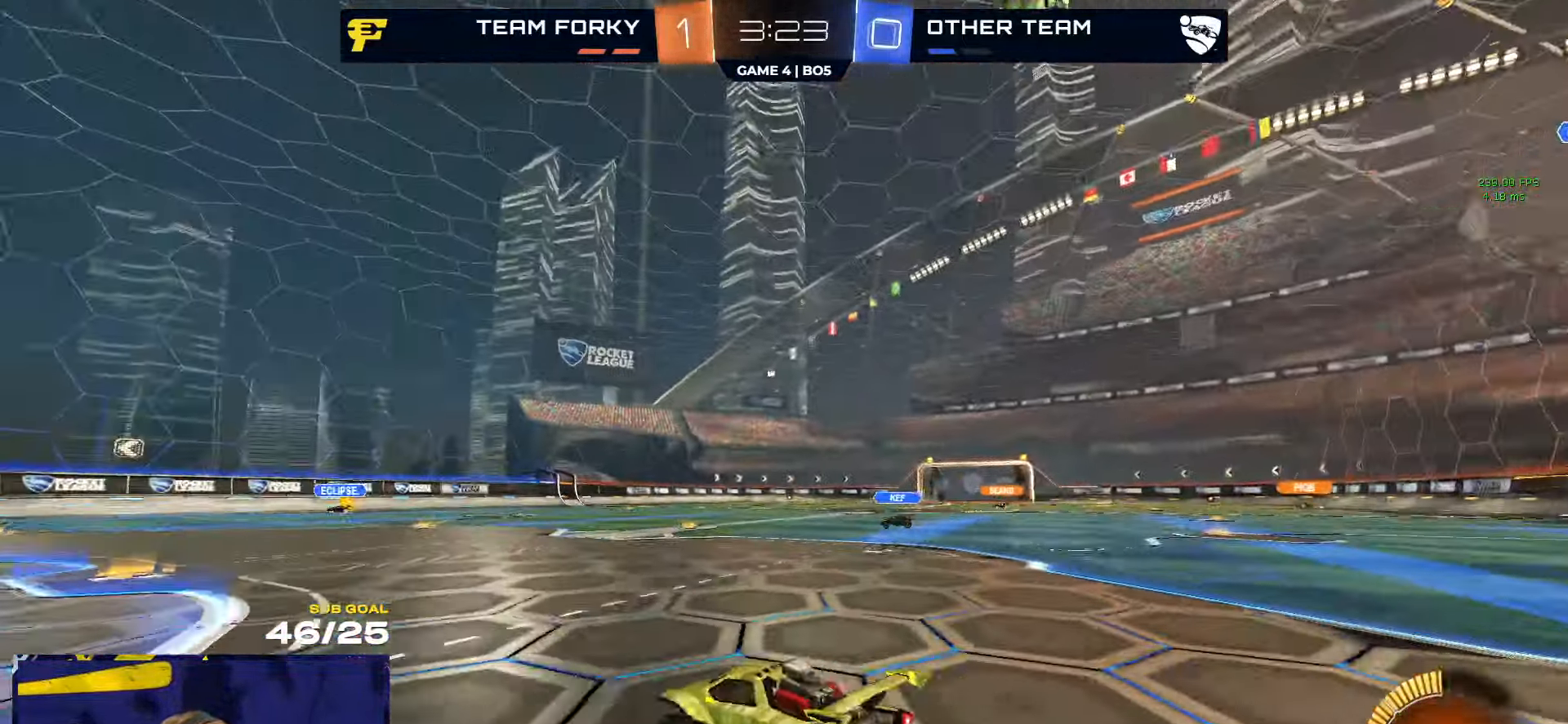
{"buttons": ["L1", "R1"], "left_stick": "down", "right_stick": "center", "events": [[150, "right_stick", "center"], [233, "R2", "up"], [250, "A", "down"], [300, "A", "up"], [300, "L1", "down"], [300, "left_stick", "up-left"], [350, "A", "down"], [417, "left_stick", "down"], [483, "A", "up"]]}
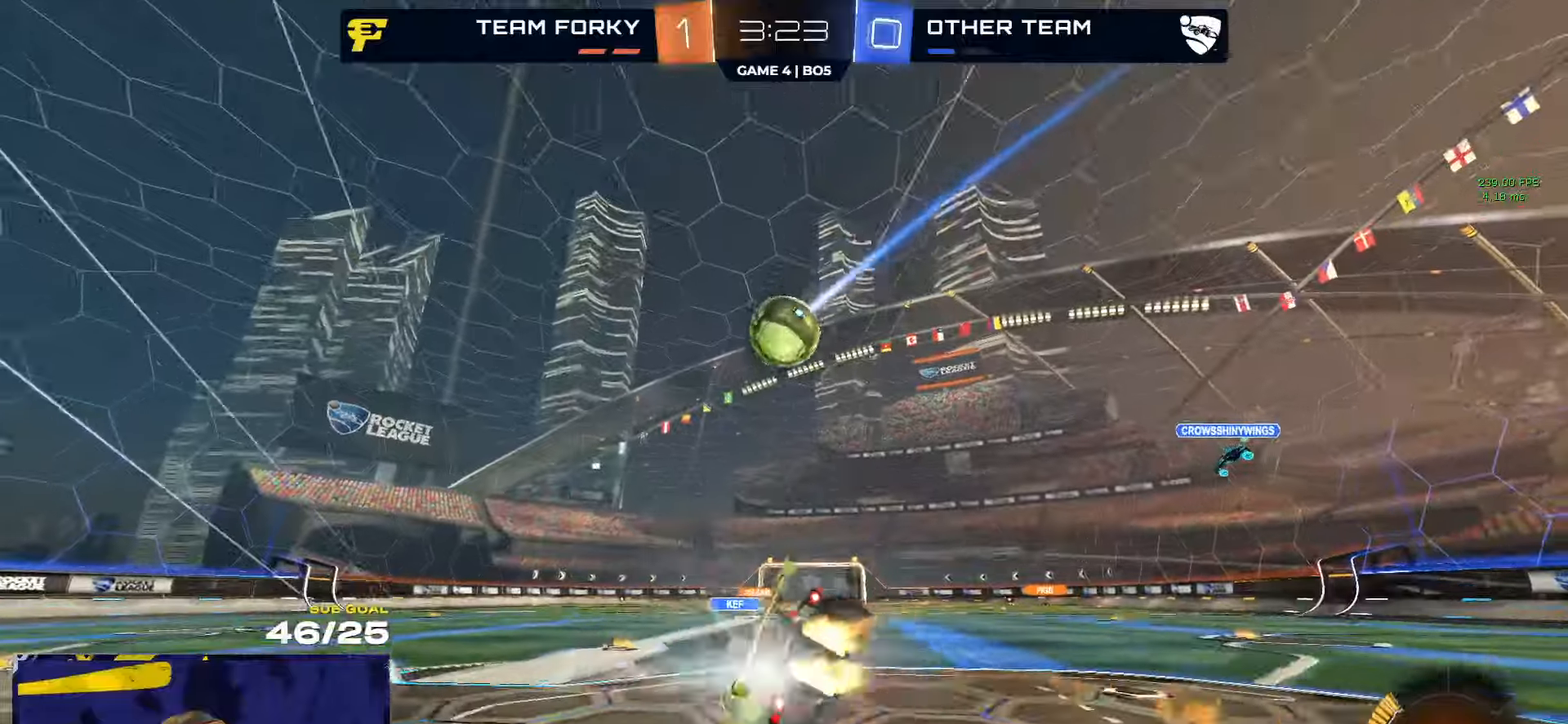
{"buttons": ["L1"], "left_stick": "down-left", "right_stick": "center", "events": [[50, "Y", "down"], [67, "left_stick", "down-left"], [167, "Y", "up"], [183, "R1", "up"]]}
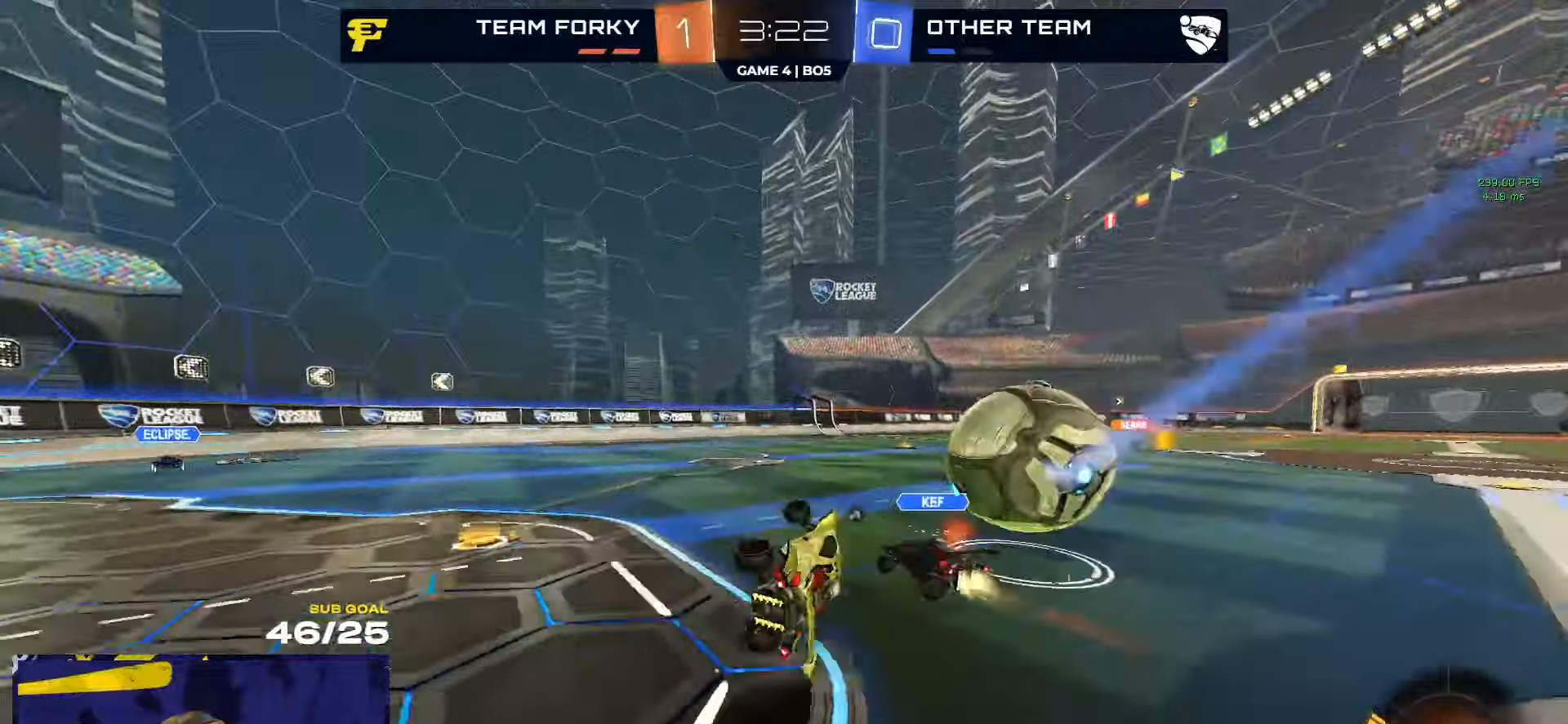
{"buttons": ["Y", "R2"], "left_stick": "left", "right_stick": "center", "events": [[133, "R1", "down"], [167, "L1", "up"], [350, "left_stick", "center"], [367, "R1", "up"], [433, "R2", "down"], [500, "Y", "down"], [500, "left_stick", "left"]]}
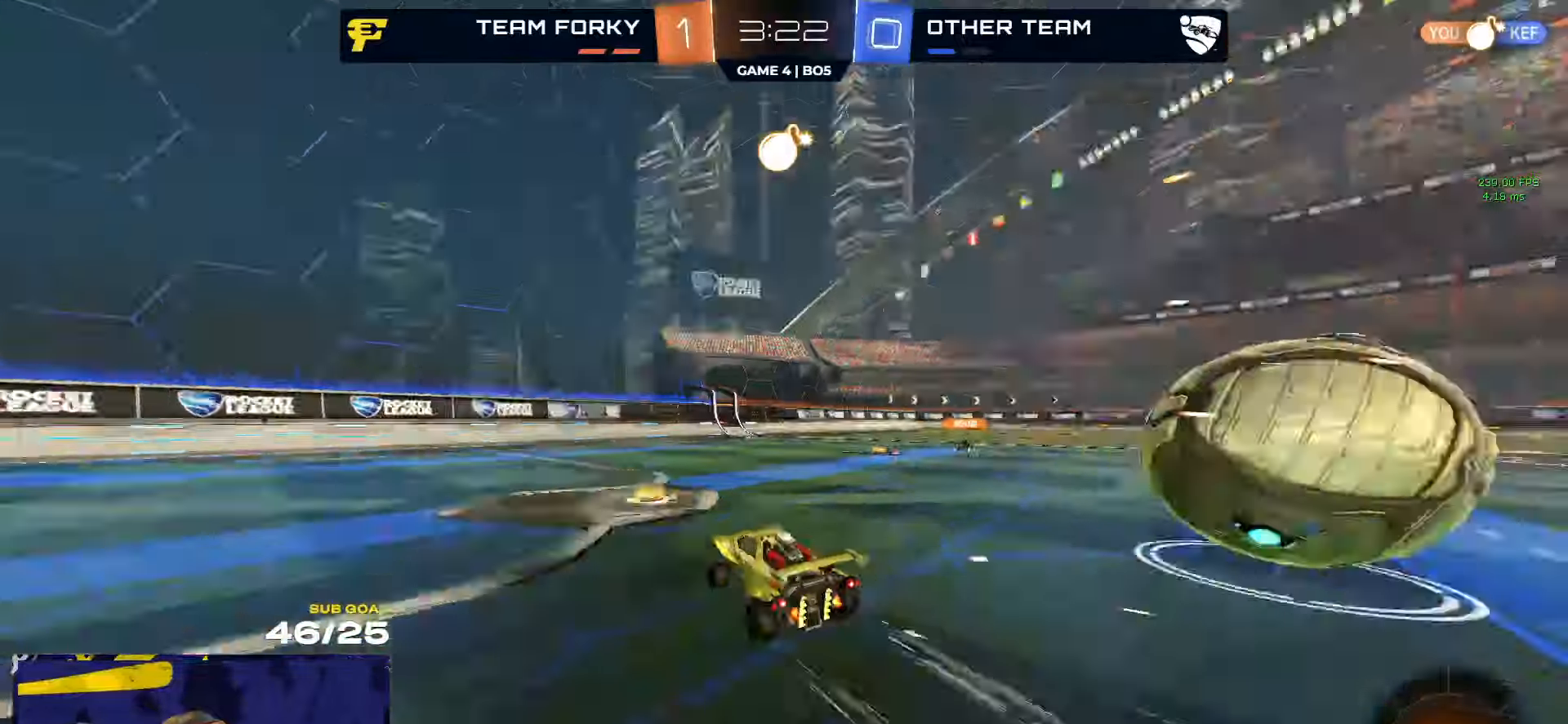
{"buttons": ["R2"], "left_stick": "right", "right_stick": "center", "events": [[67, "Y", "up"], [400, "X", "down"], [450, "X", "up"], [450, "left_stick", "right"]]}
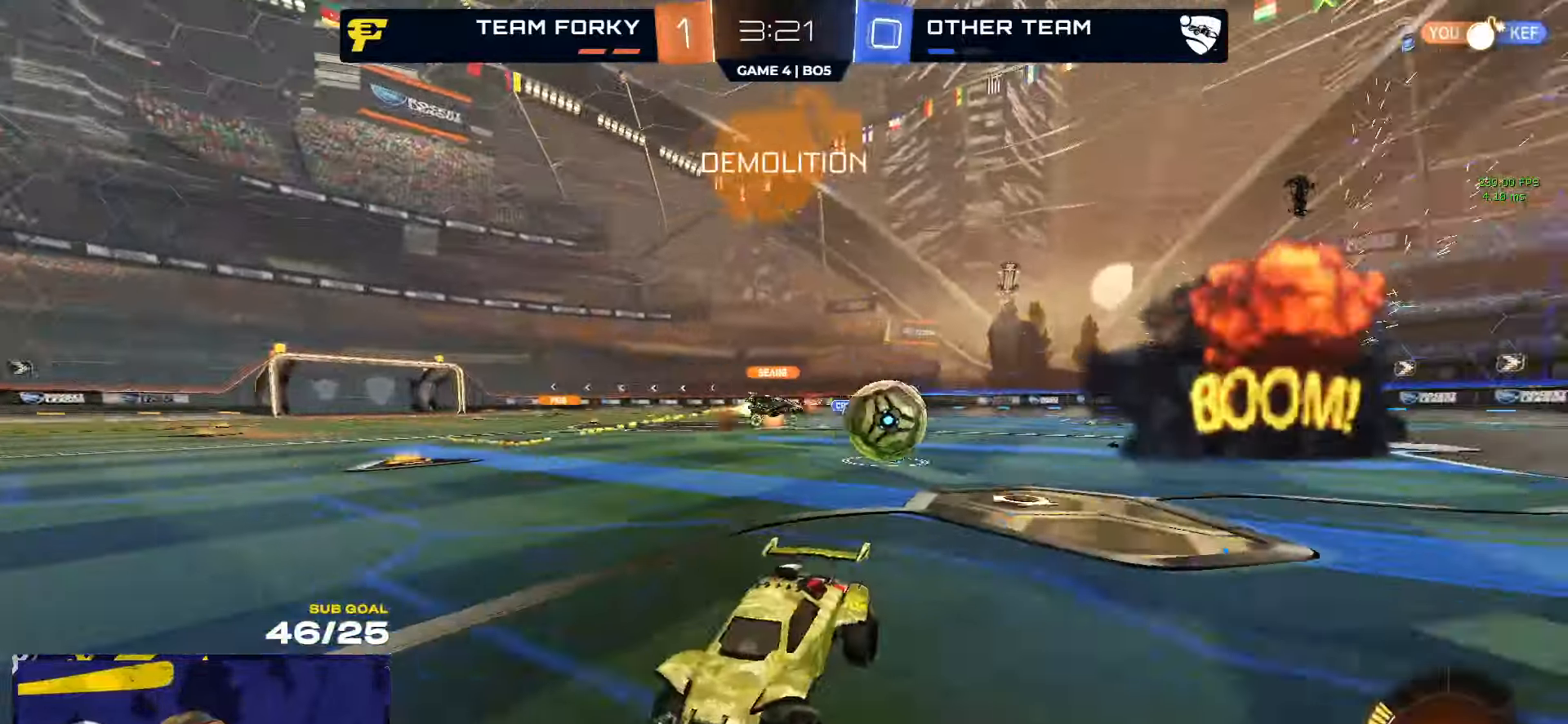
{"buttons": ["R2"], "left_stick": "right", "right_stick": "center", "events": []}
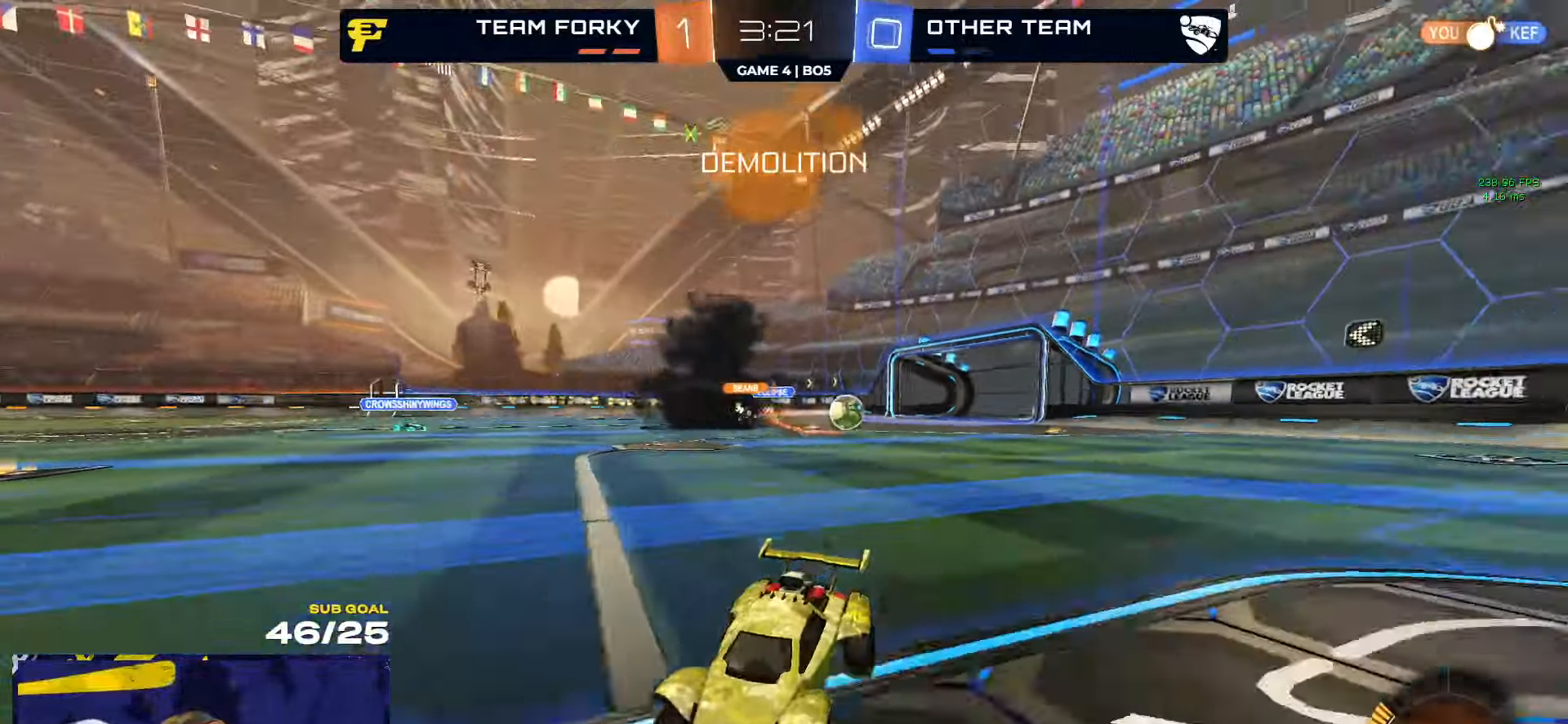
{"buttons": ["R2"], "left_stick": "right", "right_stick": "center", "events": [[183, "left_stick", "center"], [233, "left_stick", "left"], [250, "R2", "up"], [350, "R2", "down"], [417, "left_stick", "right"], [450, "R2", "up"], [500, "R2", "down"]]}
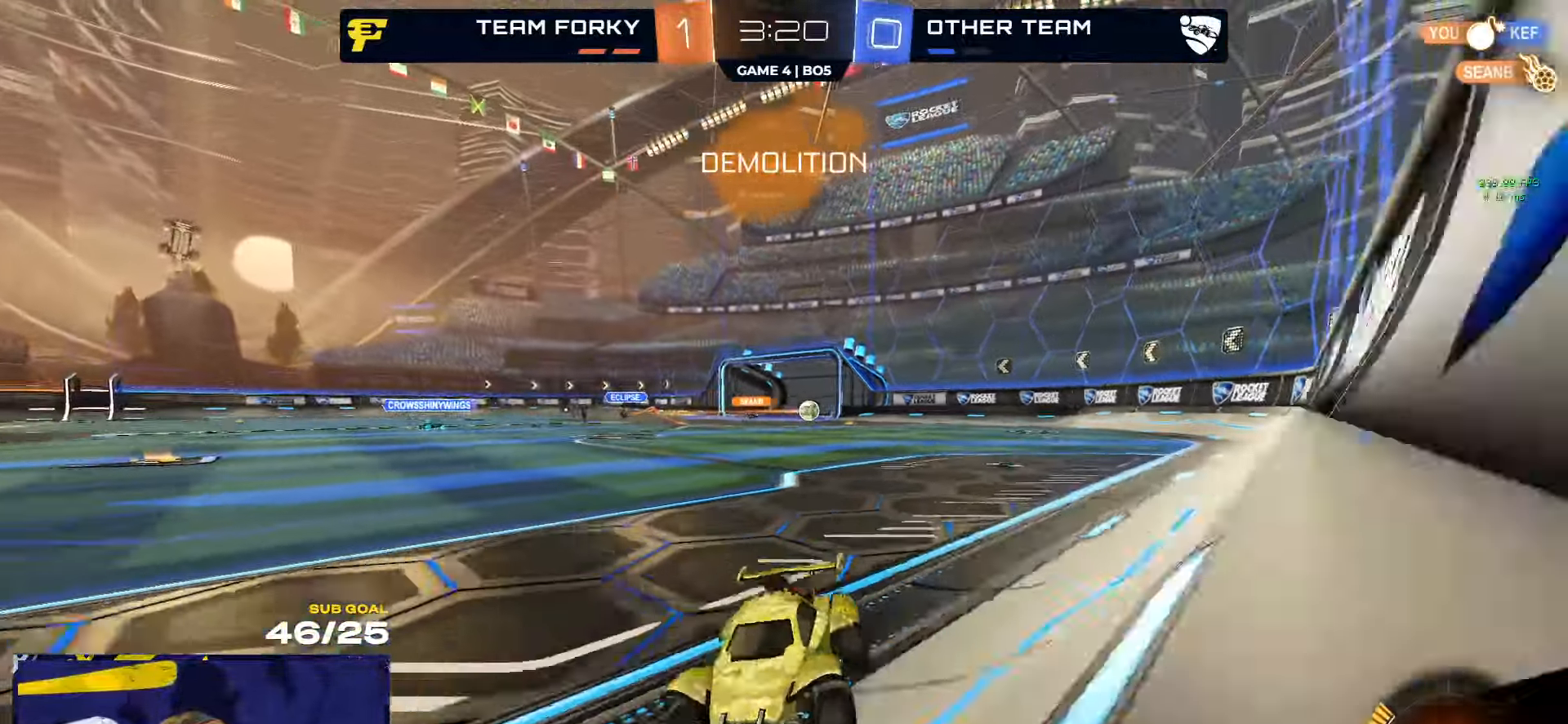
{"buttons": ["R1"], "left_stick": "left", "right_stick": "center", "events": [[267, "R1", "down"], [283, "R2", "up"], [417, "A", "down"], [467, "A", "up"], [483, "left_stick", "left"]]}